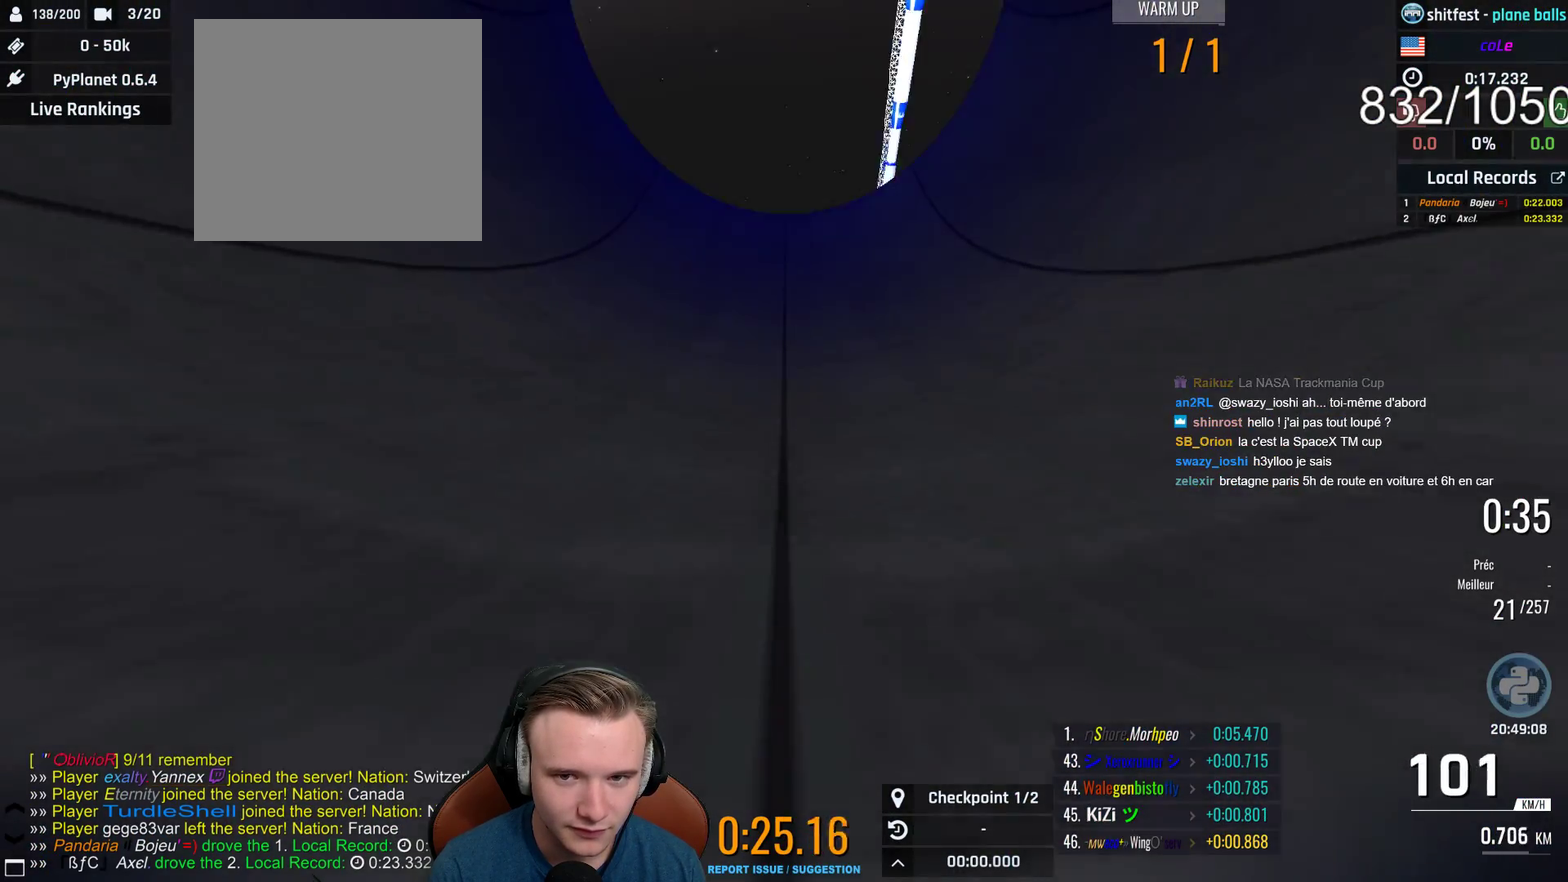
Gameplay with a controller (Xbox layout); each line is a JSON object with the inputs held at the frame after it. "events" lists button and stick changes between this image and that frame as [ms after this image, input, new state], when the widget could be followed in between. This document gives stick clicks only as held states, not as events.
{"buttons": ["A"], "left_stick": "center", "right_stick": "center", "events": []}
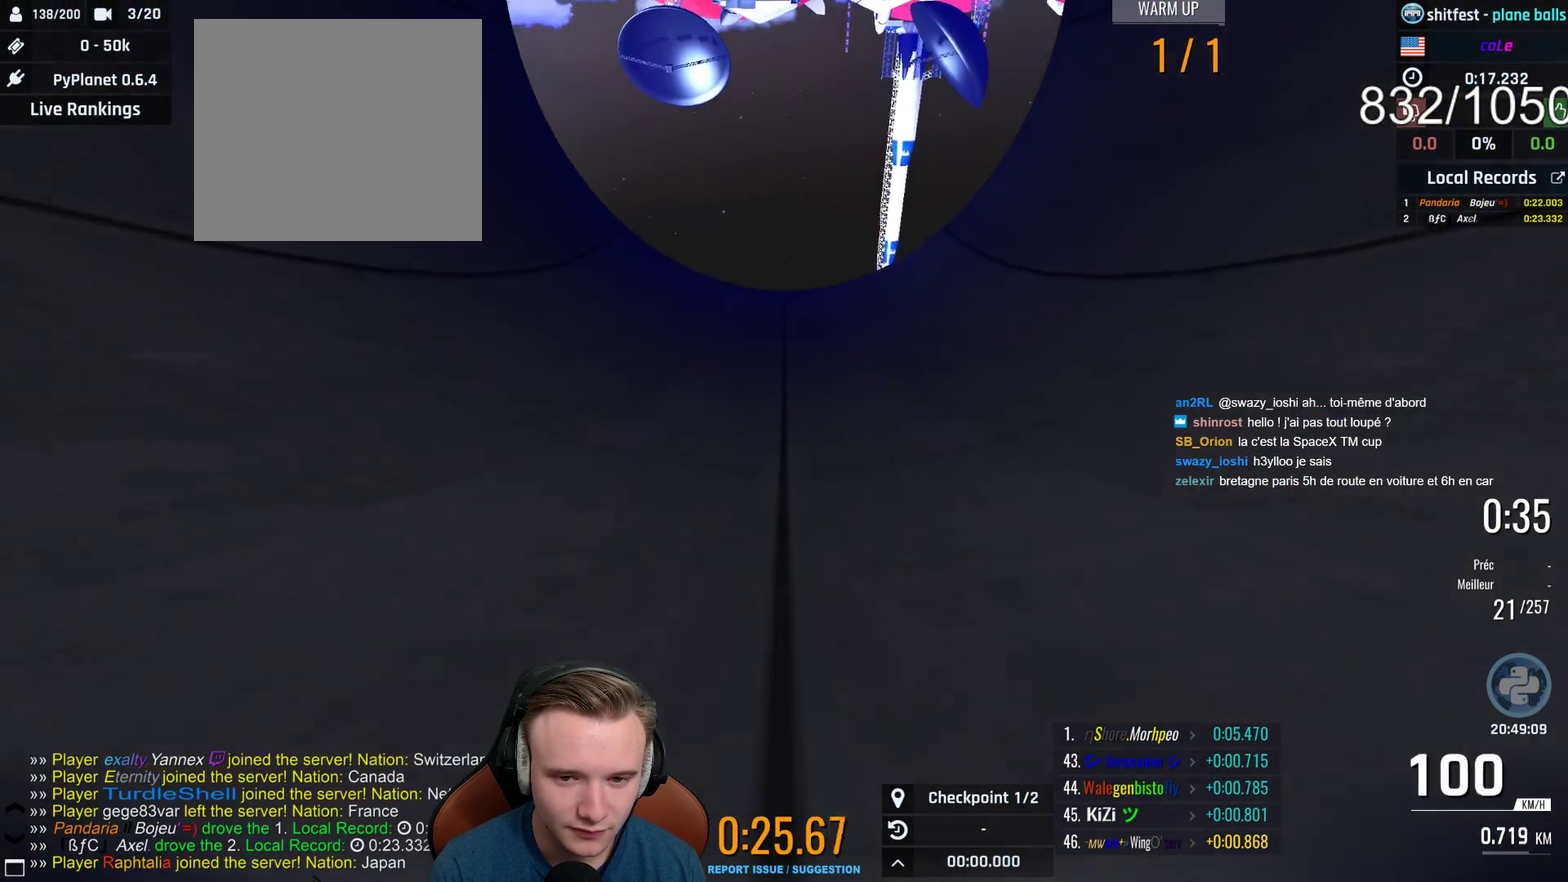
{"buttons": ["A"], "left_stick": "center", "right_stick": "center", "events": []}
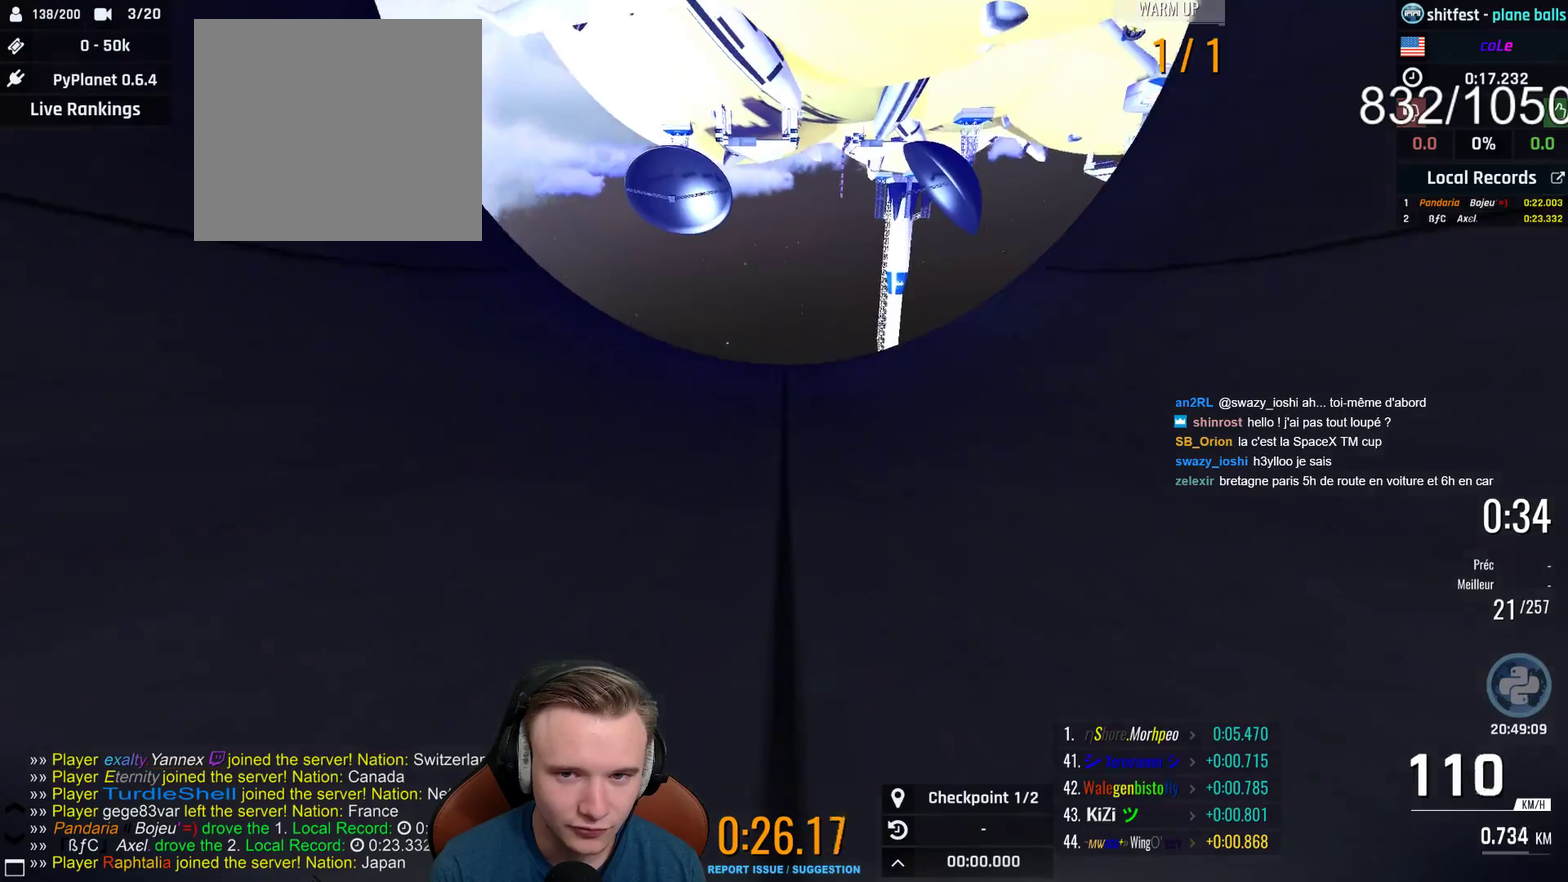
{"buttons": ["A"], "left_stick": "center", "right_stick": "center", "events": [[283, "X", "down"], [450, "X", "up"]]}
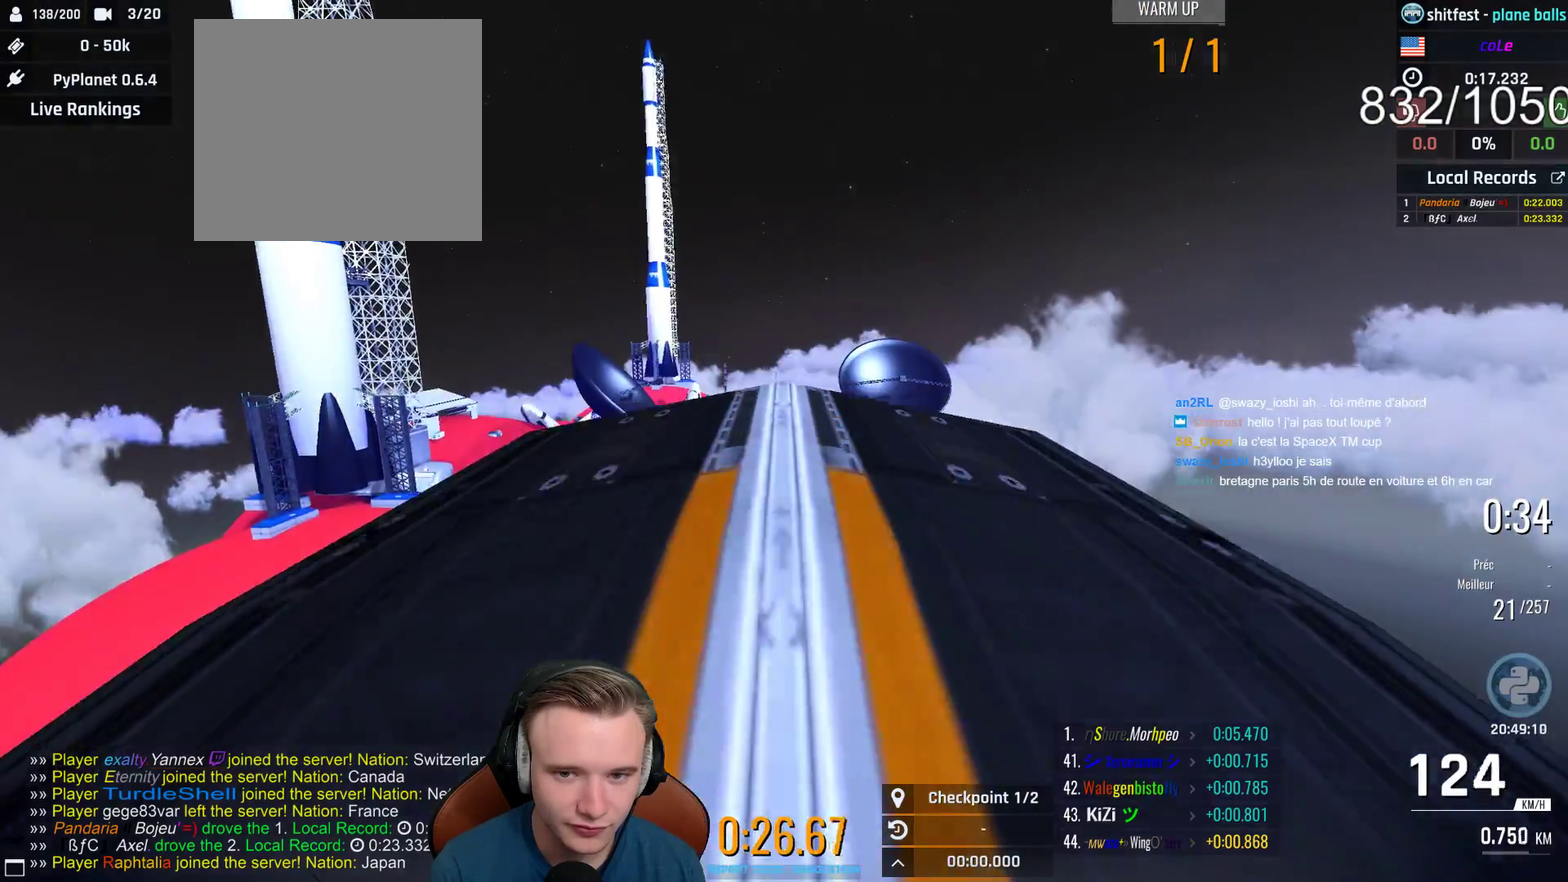
{"buttons": ["A"], "left_stick": "center", "right_stick": "center", "events": []}
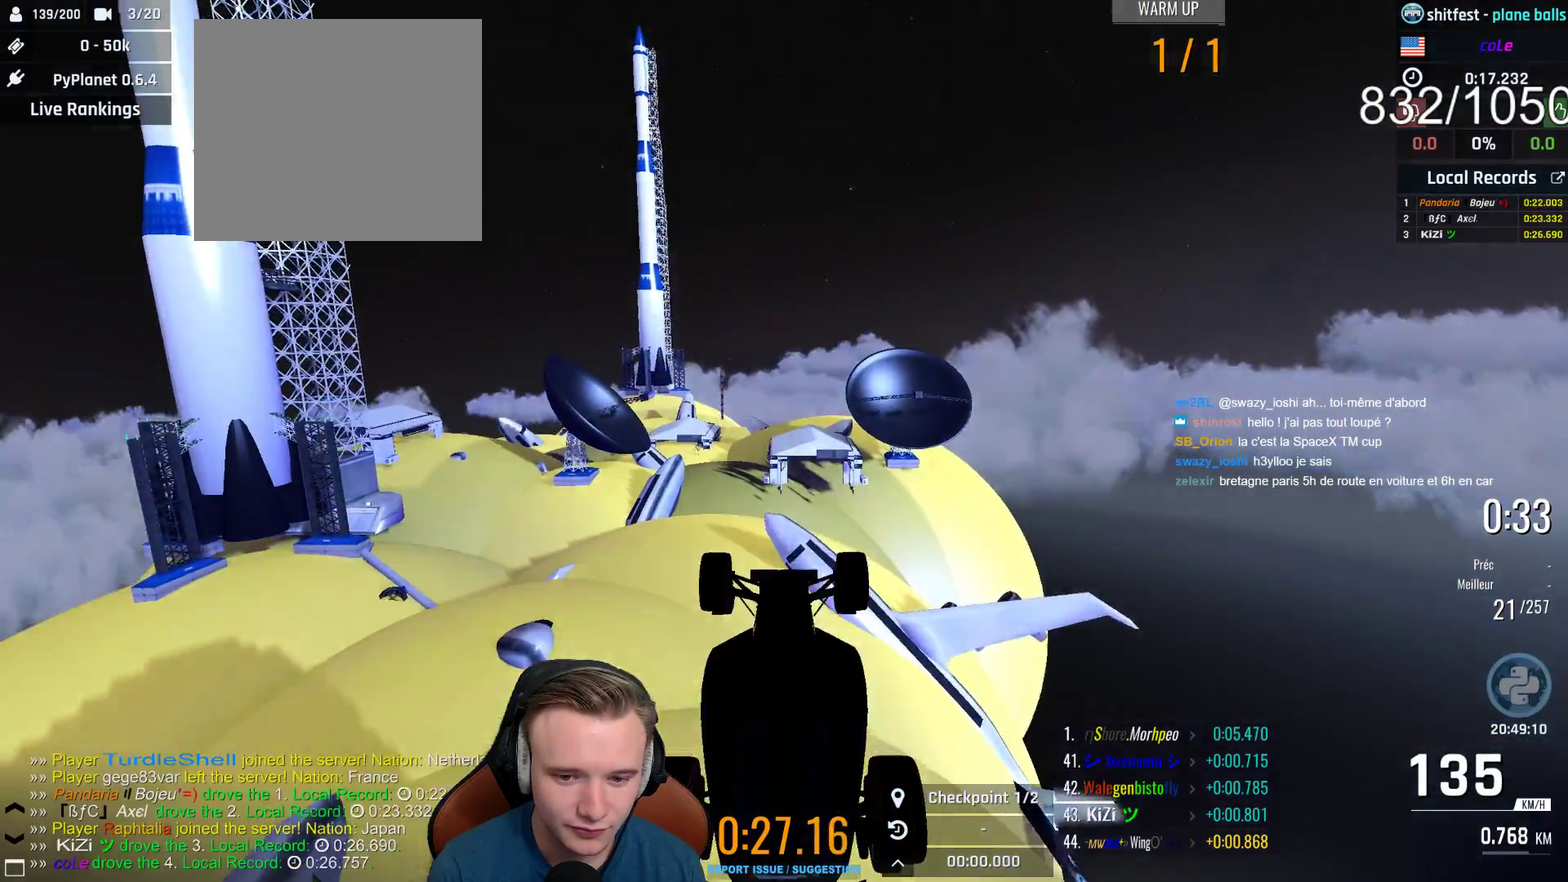
{"buttons": ["A"], "left_stick": "center", "right_stick": "center", "events": []}
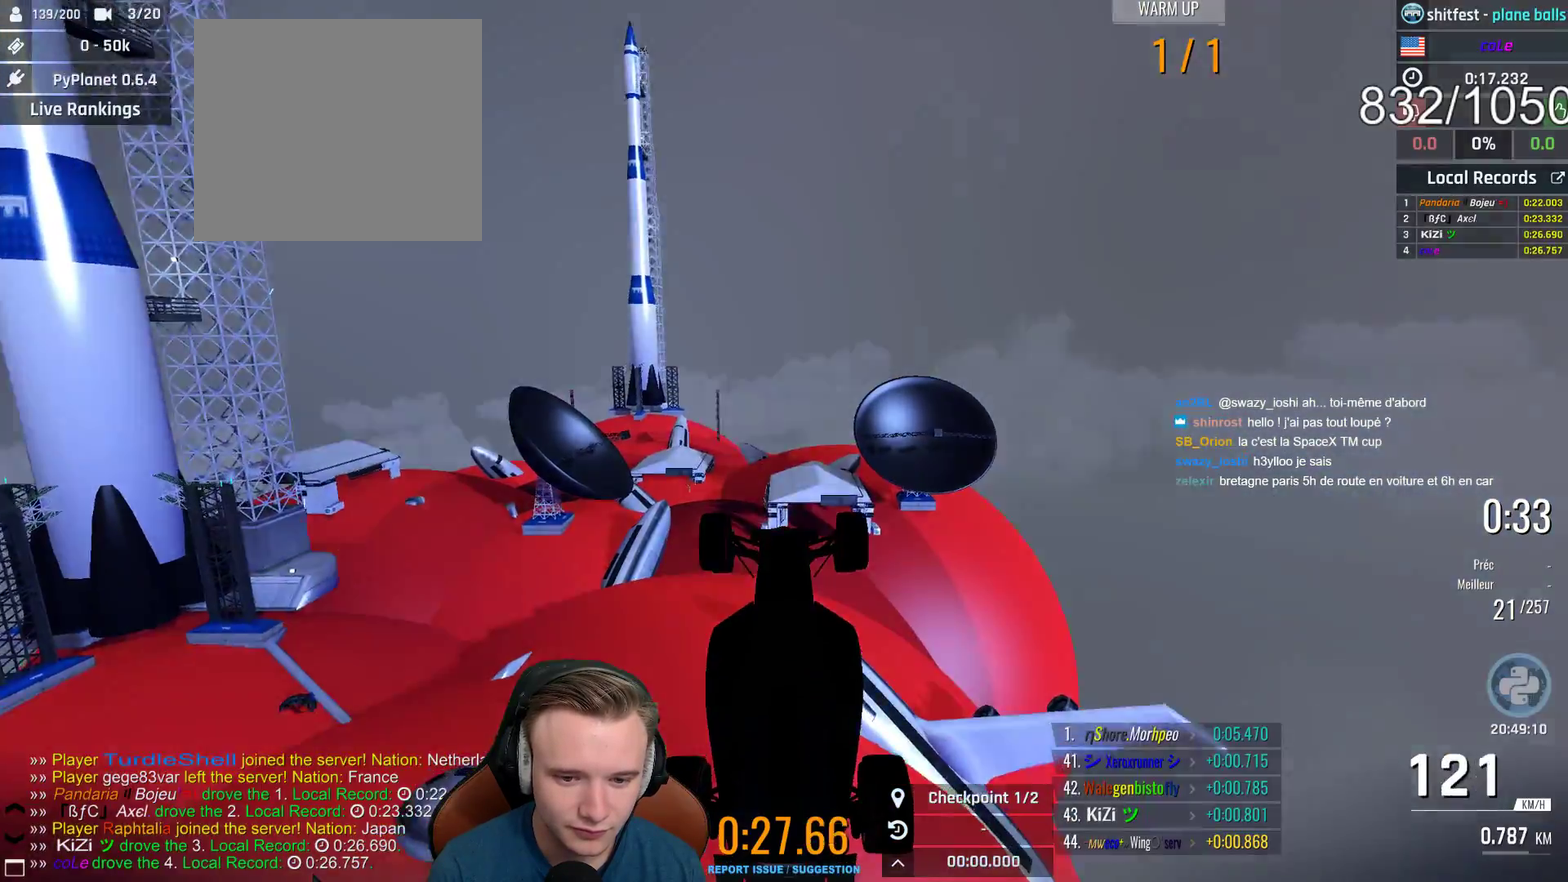
{"buttons": ["A"], "left_stick": "center", "right_stick": "center", "events": []}
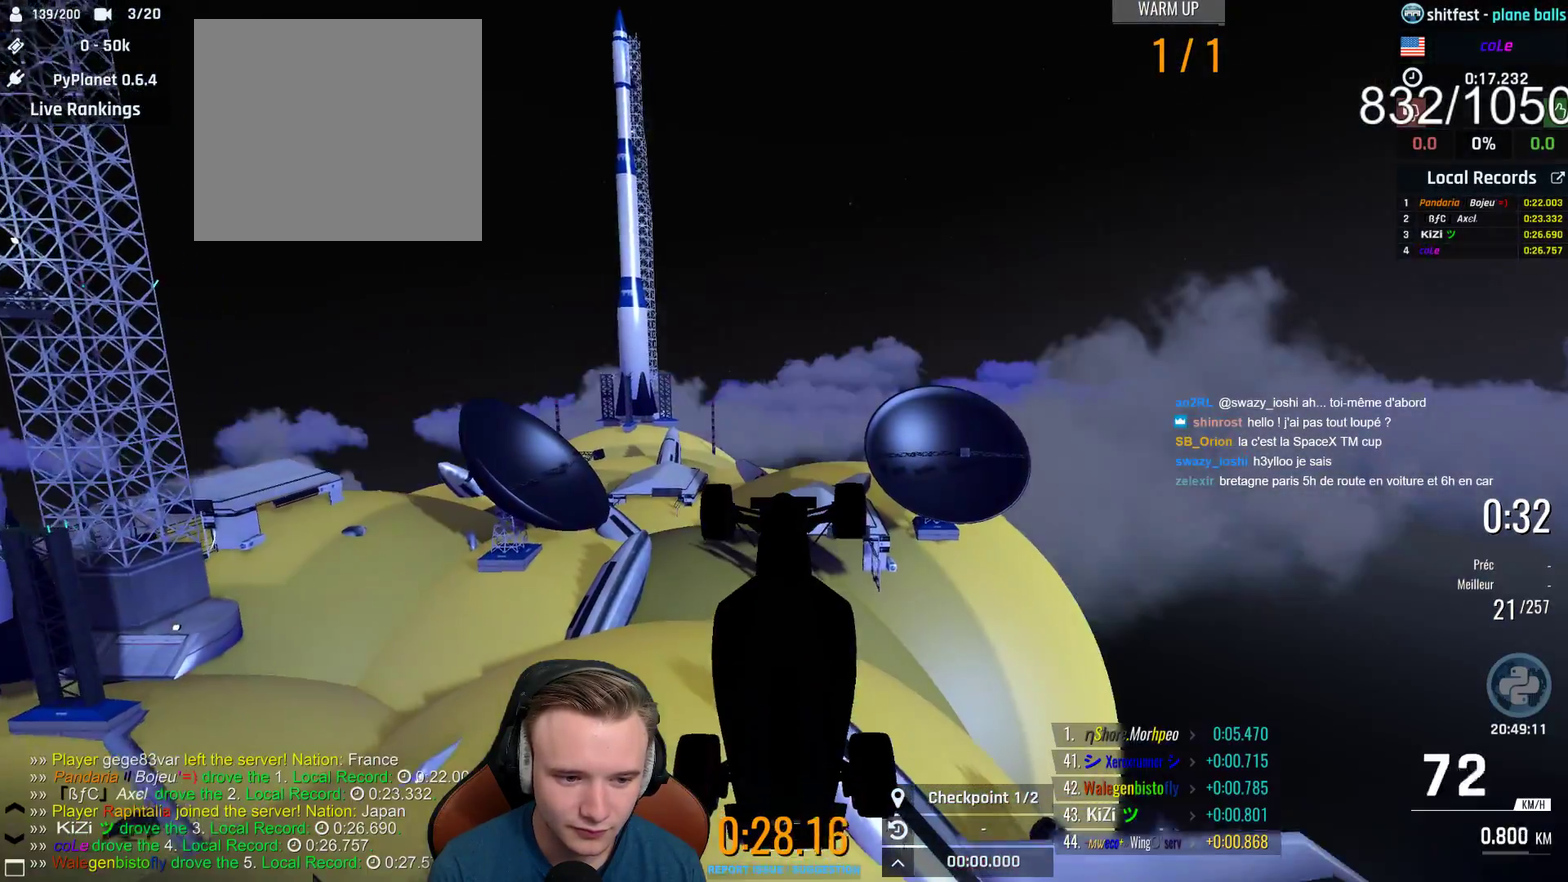
{"buttons": [], "left_stick": "center", "right_stick": "center", "events": [[217, "A", "up"]]}
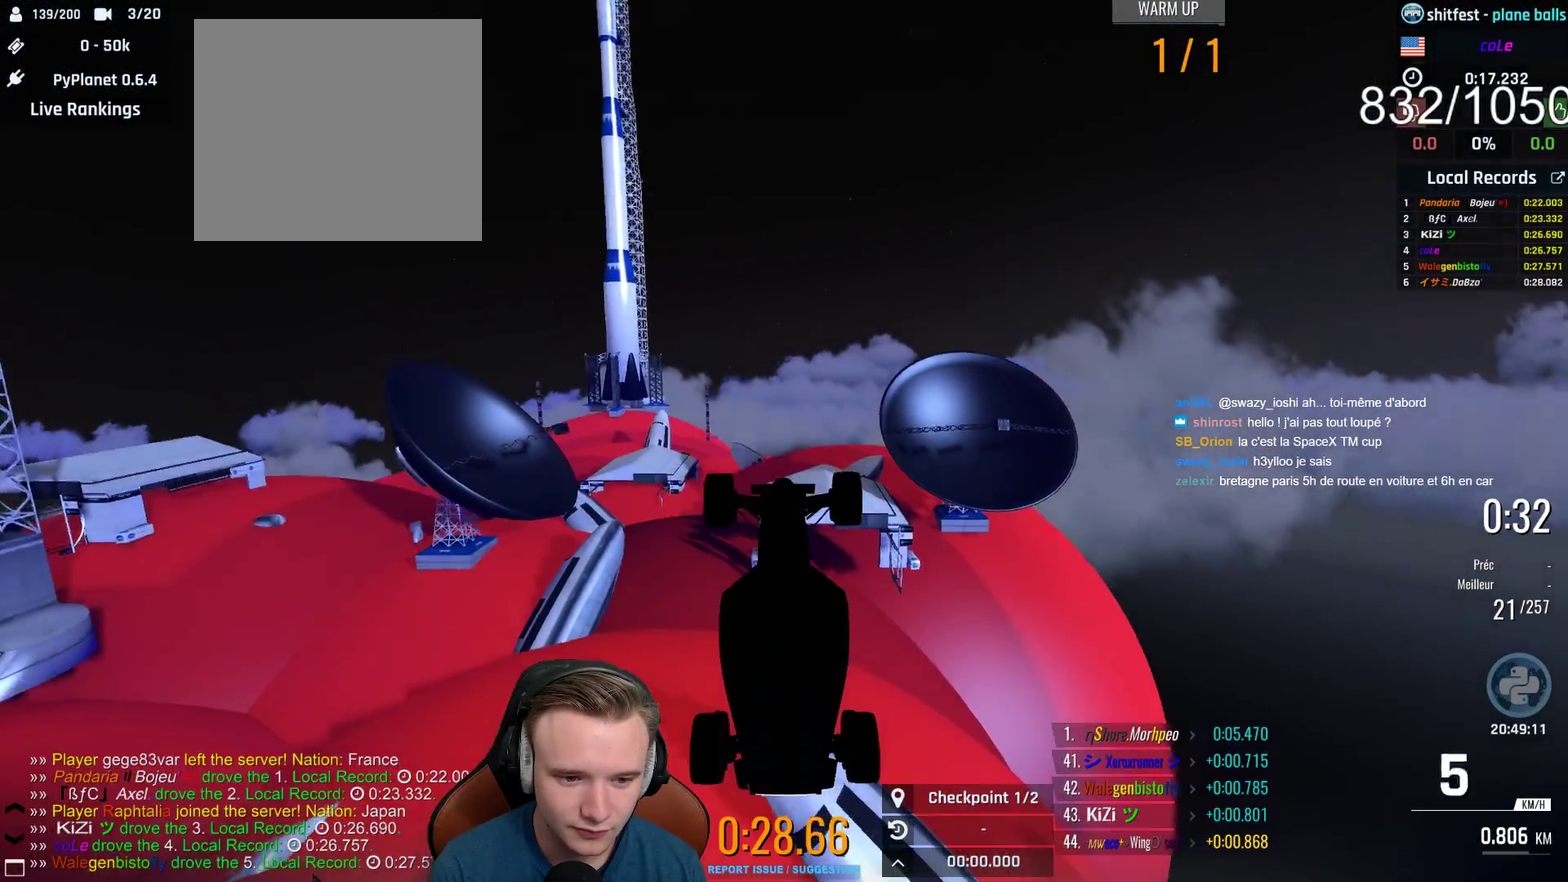
{"buttons": ["A"], "left_stick": "center", "right_stick": "center", "events": [[183, "A", "down"]]}
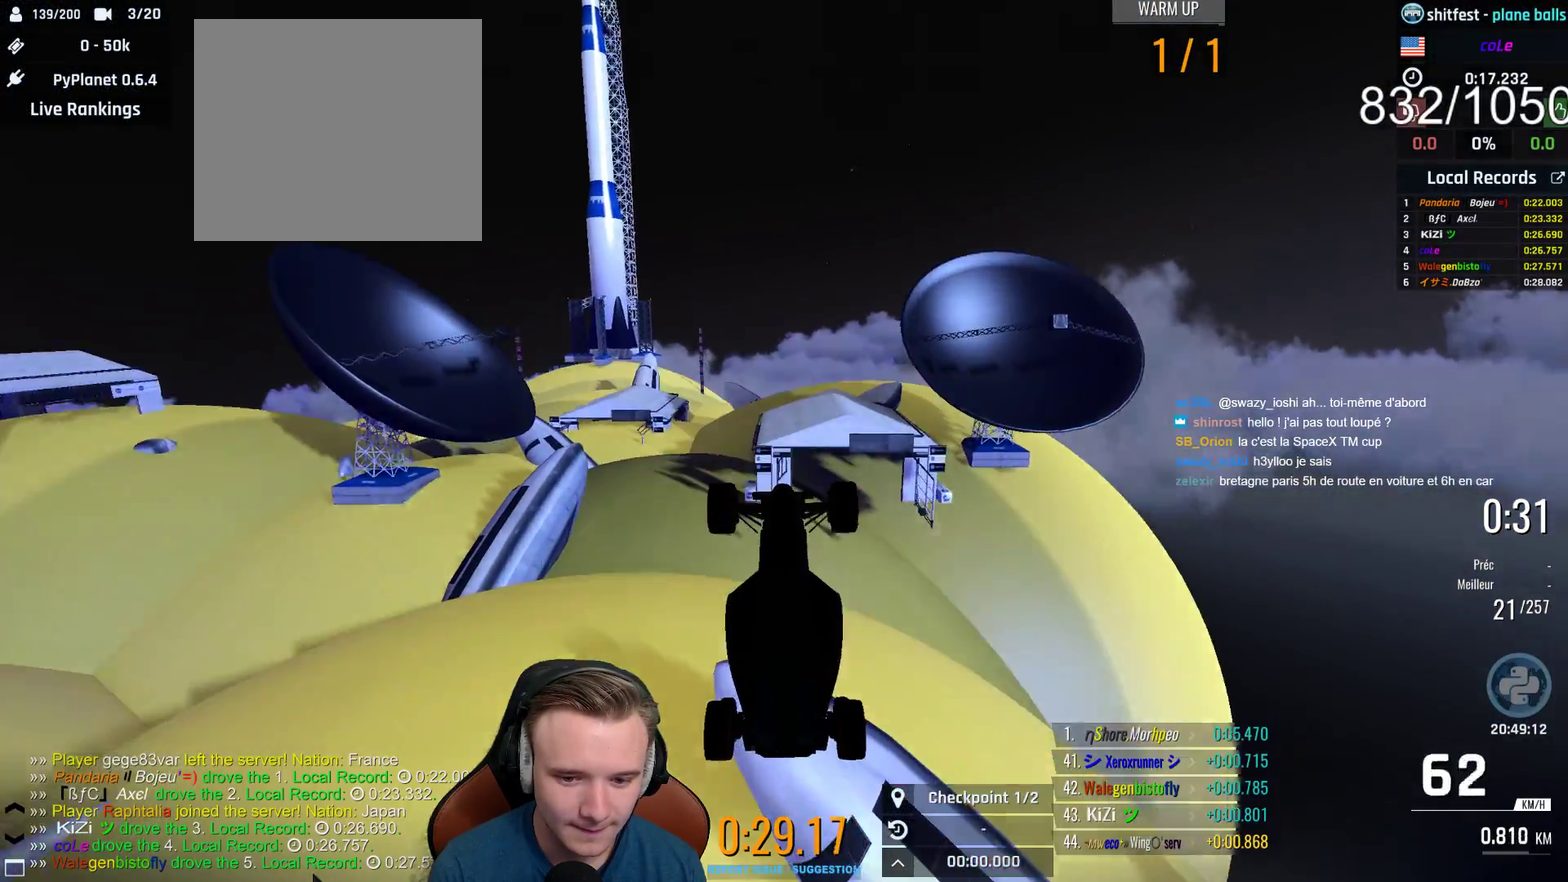
{"buttons": ["A"], "left_stick": "center", "right_stick": "center", "events": []}
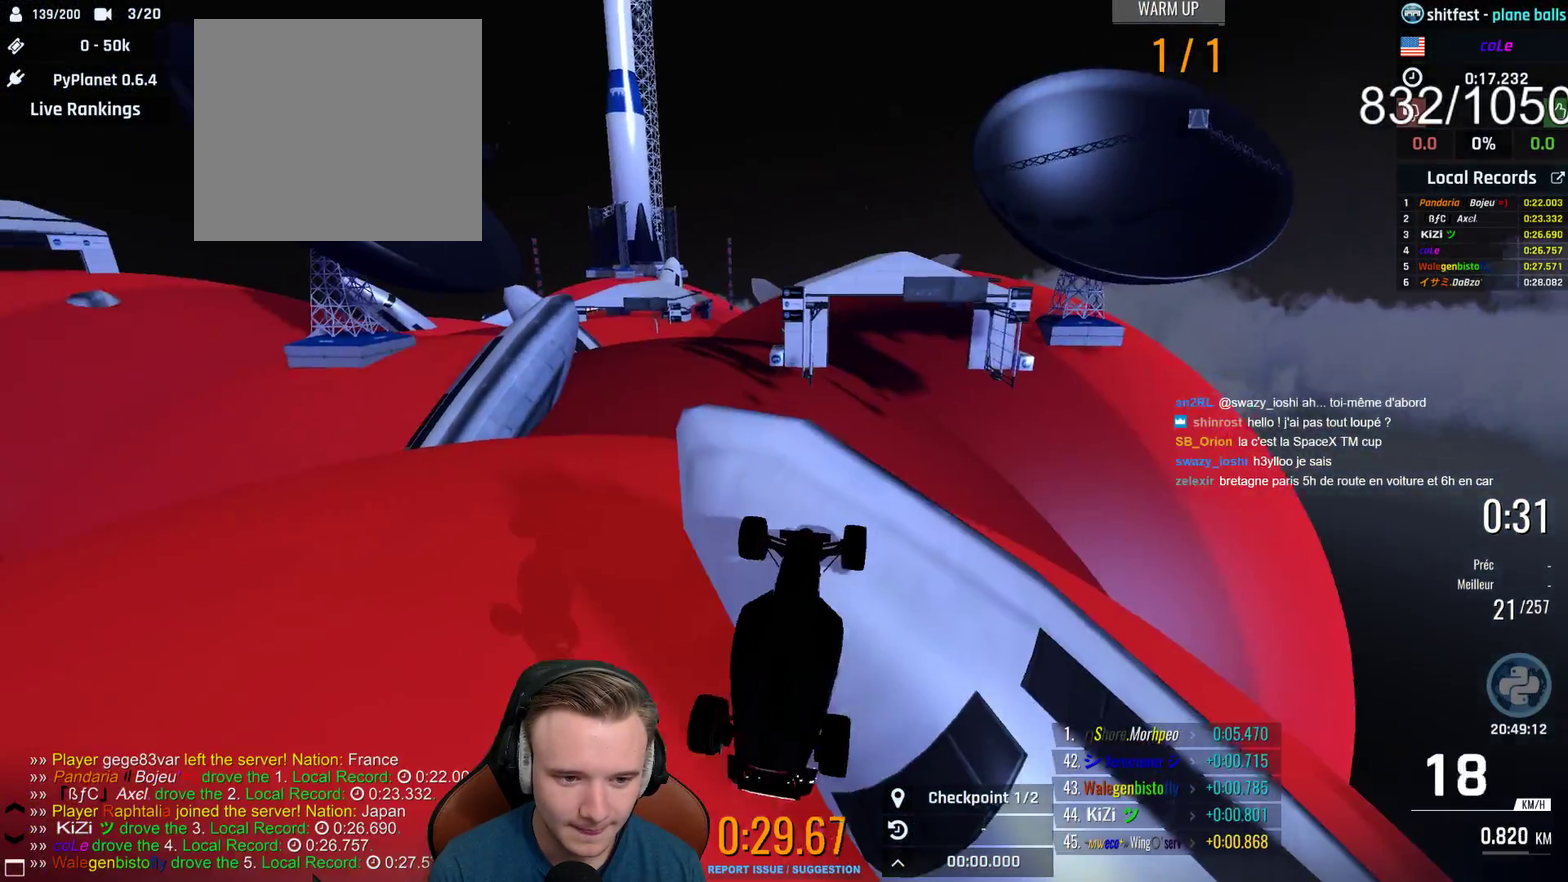
{"buttons": ["A"], "left_stick": "center", "right_stick": "center", "events": []}
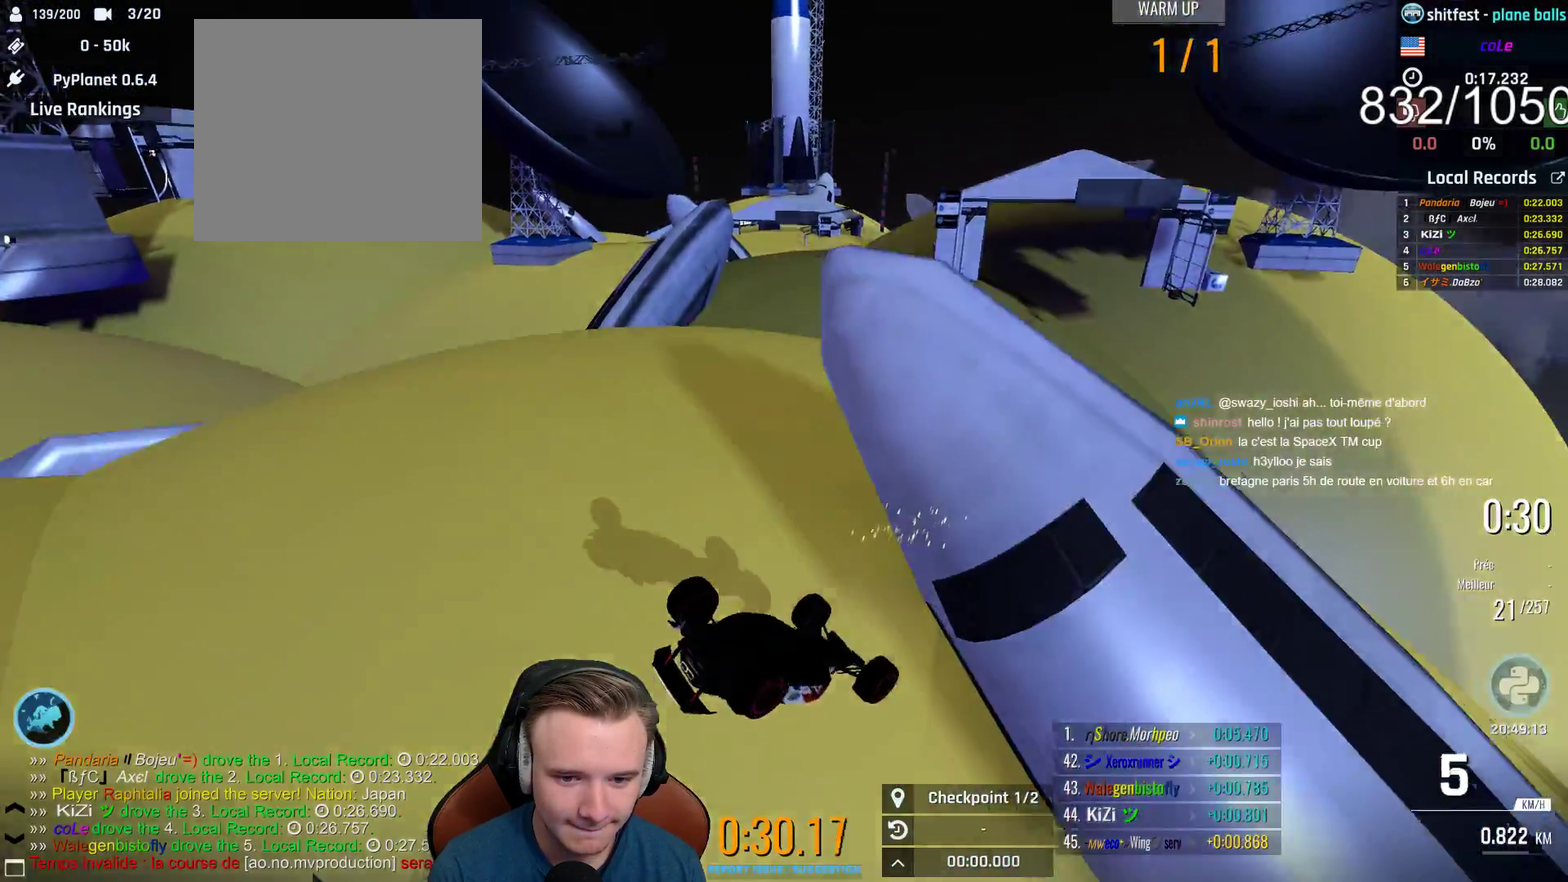
{"buttons": ["A"], "left_stick": "center", "right_stick": "center", "events": []}
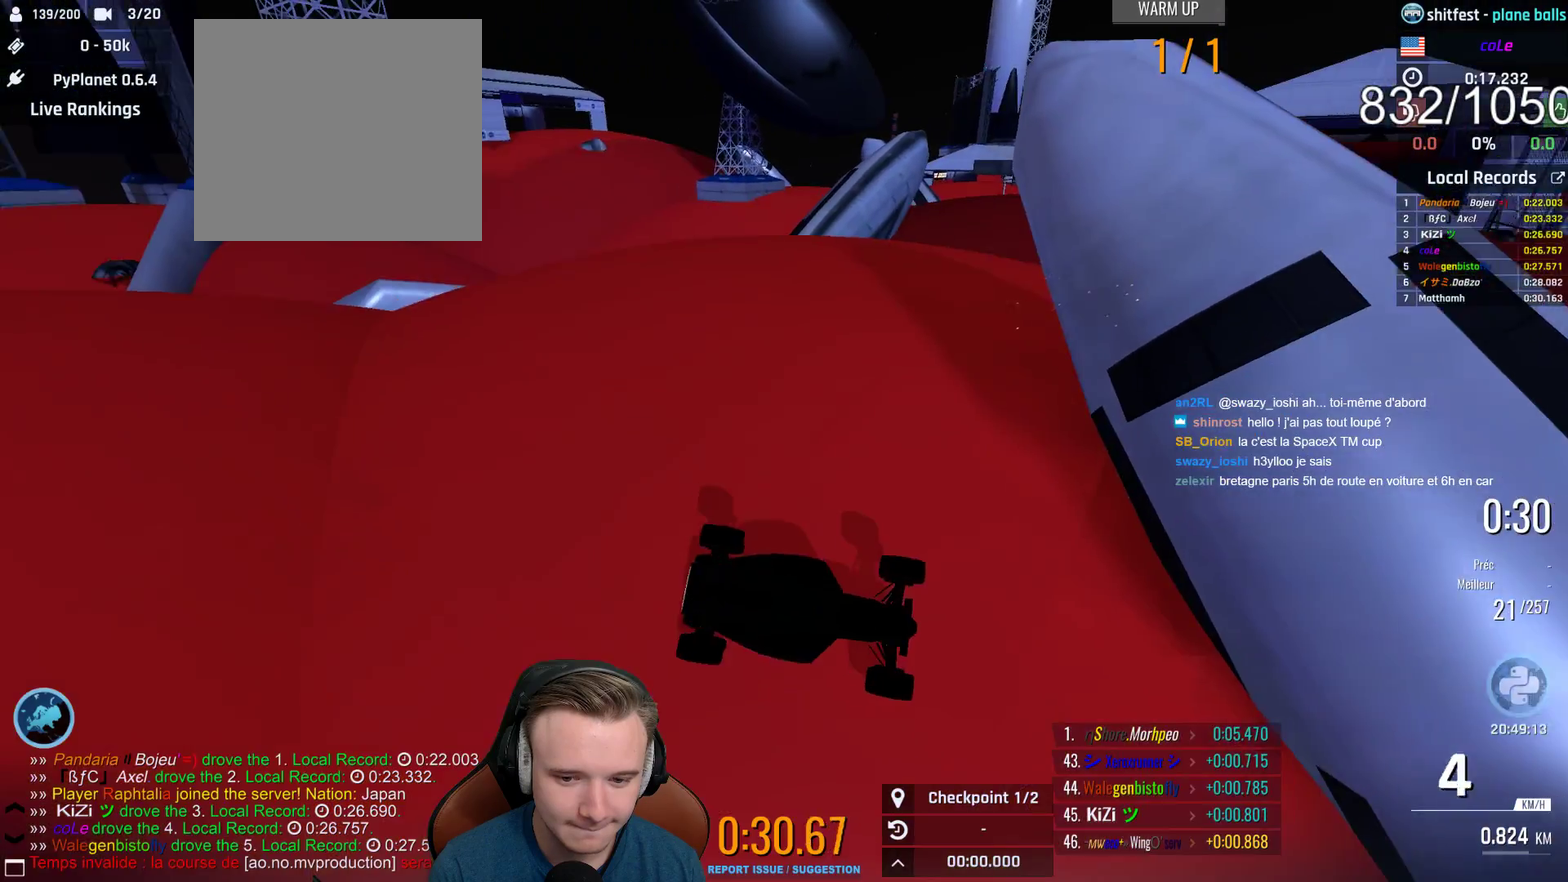
{"buttons": ["A", "L1"], "left_stick": "center", "right_stick": "center", "events": [[500, "L1", "down"]]}
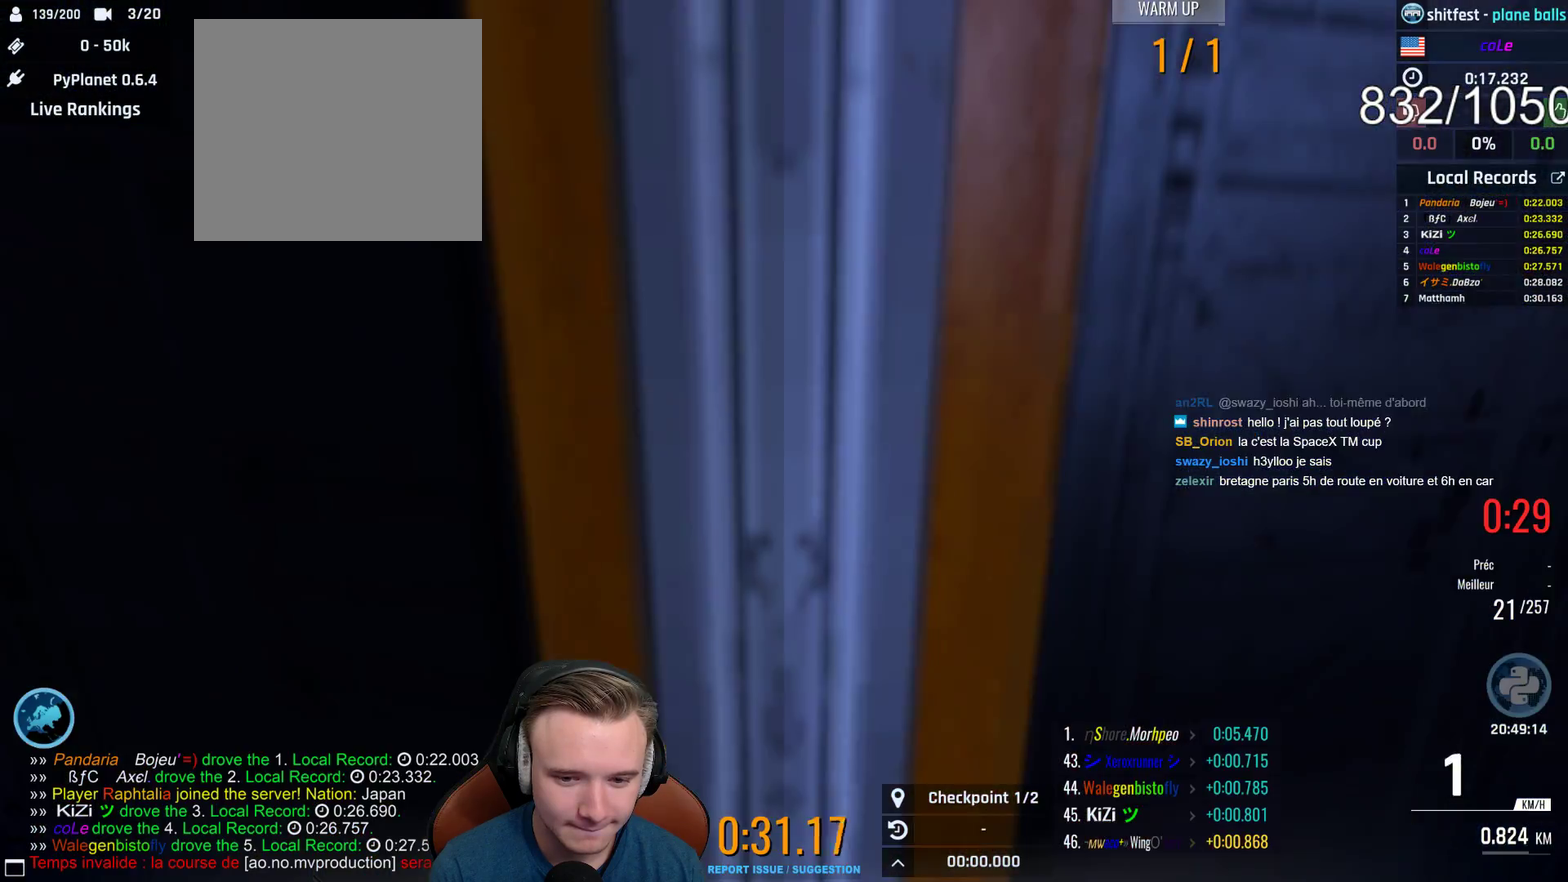
{"buttons": [], "left_stick": "up-left", "right_stick": "center", "events": [[33, "A", "up"], [117, "L1", "up"], [267, "left_stick", "up-left"]]}
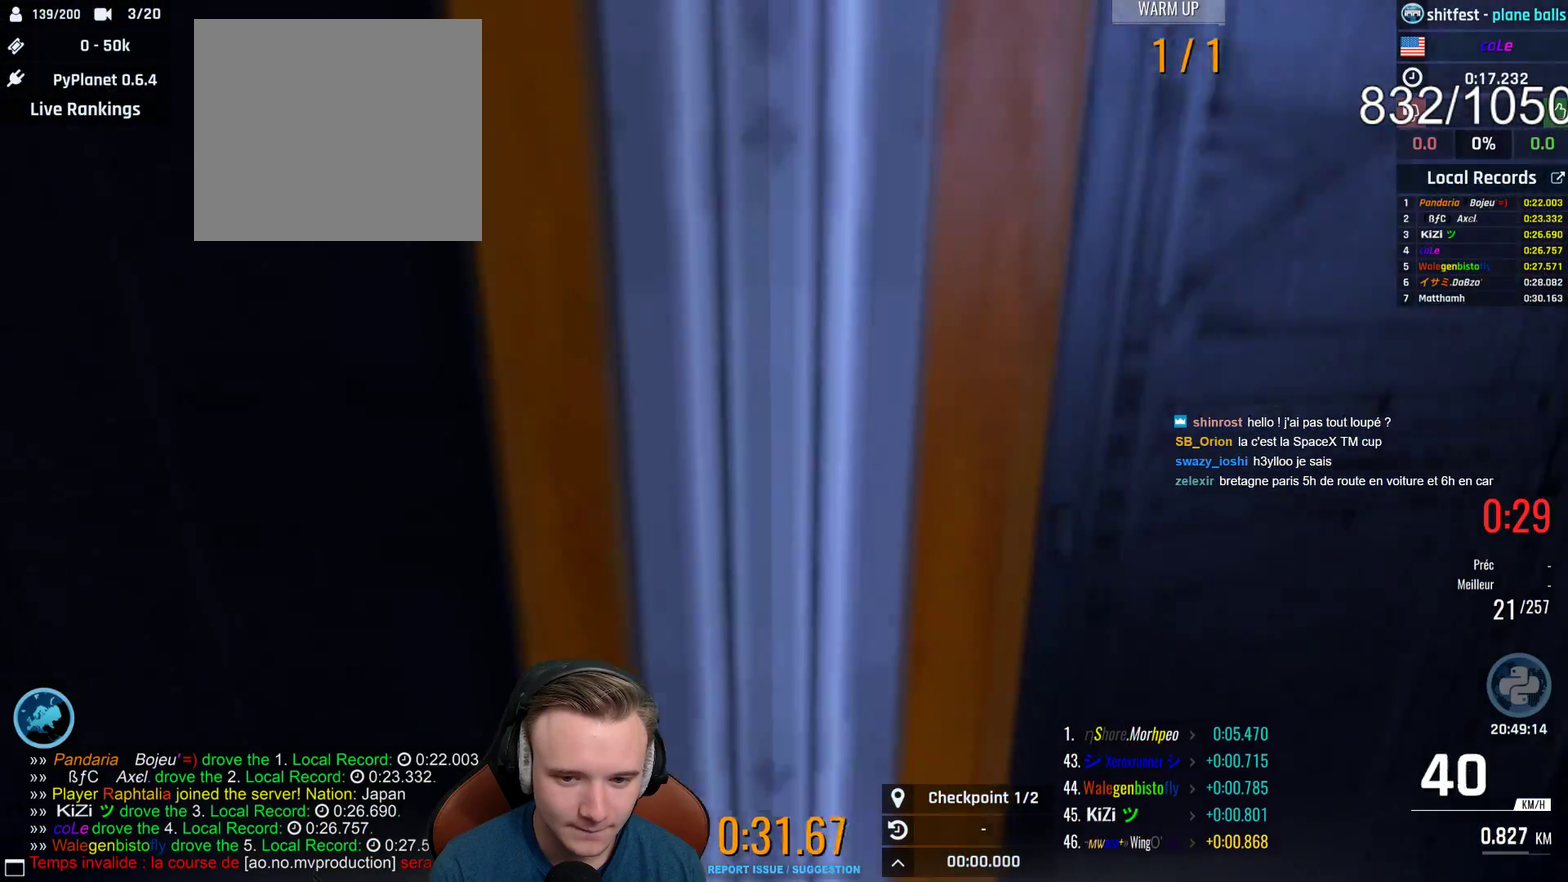
{"buttons": [], "left_stick": "right", "right_stick": "center", "events": [[133, "left_stick", "center"], [350, "left_stick", "right"]]}
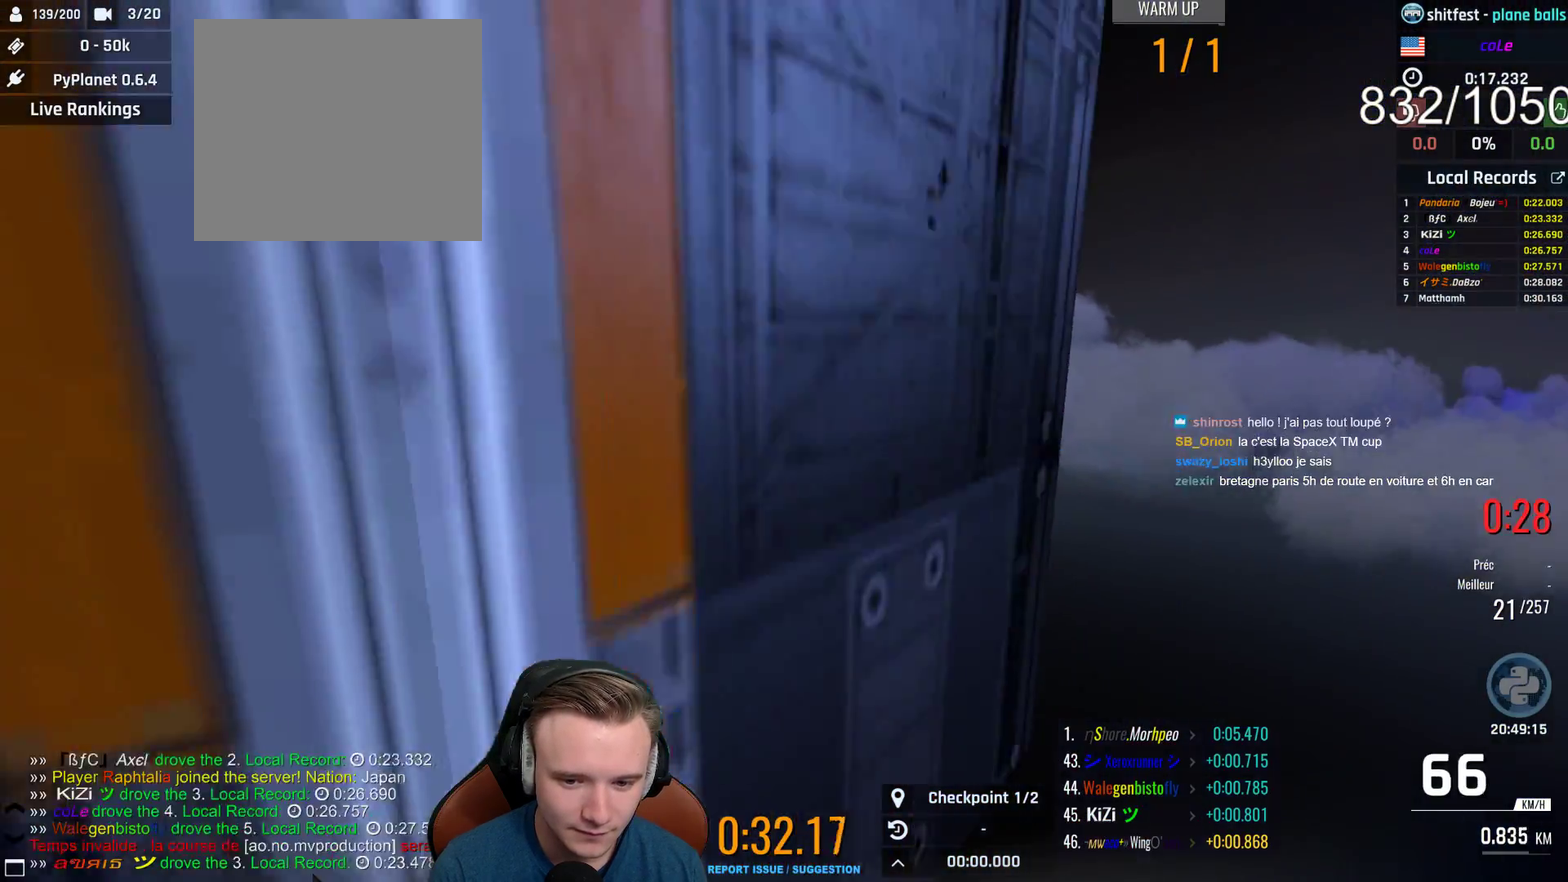
{"buttons": [], "left_stick": "right", "right_stick": "center", "events": [[150, "B", "down"], [267, "B", "up"]]}
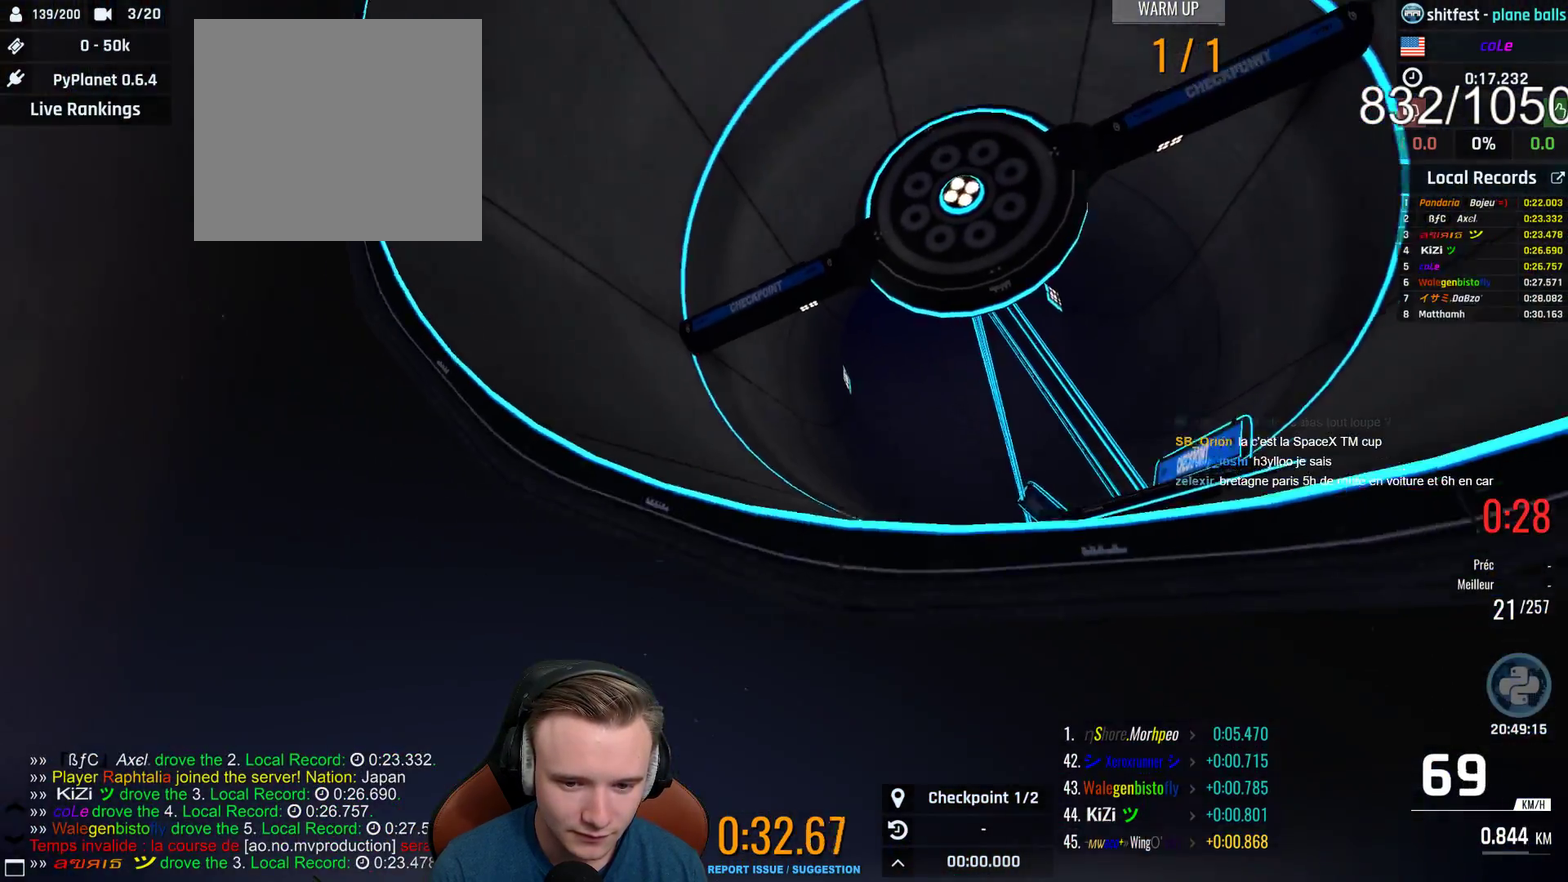
{"buttons": [], "left_stick": "center", "right_stick": "center", "events": [[333, "X", "down"], [400, "X", "up"], [400, "left_stick", "center"]]}
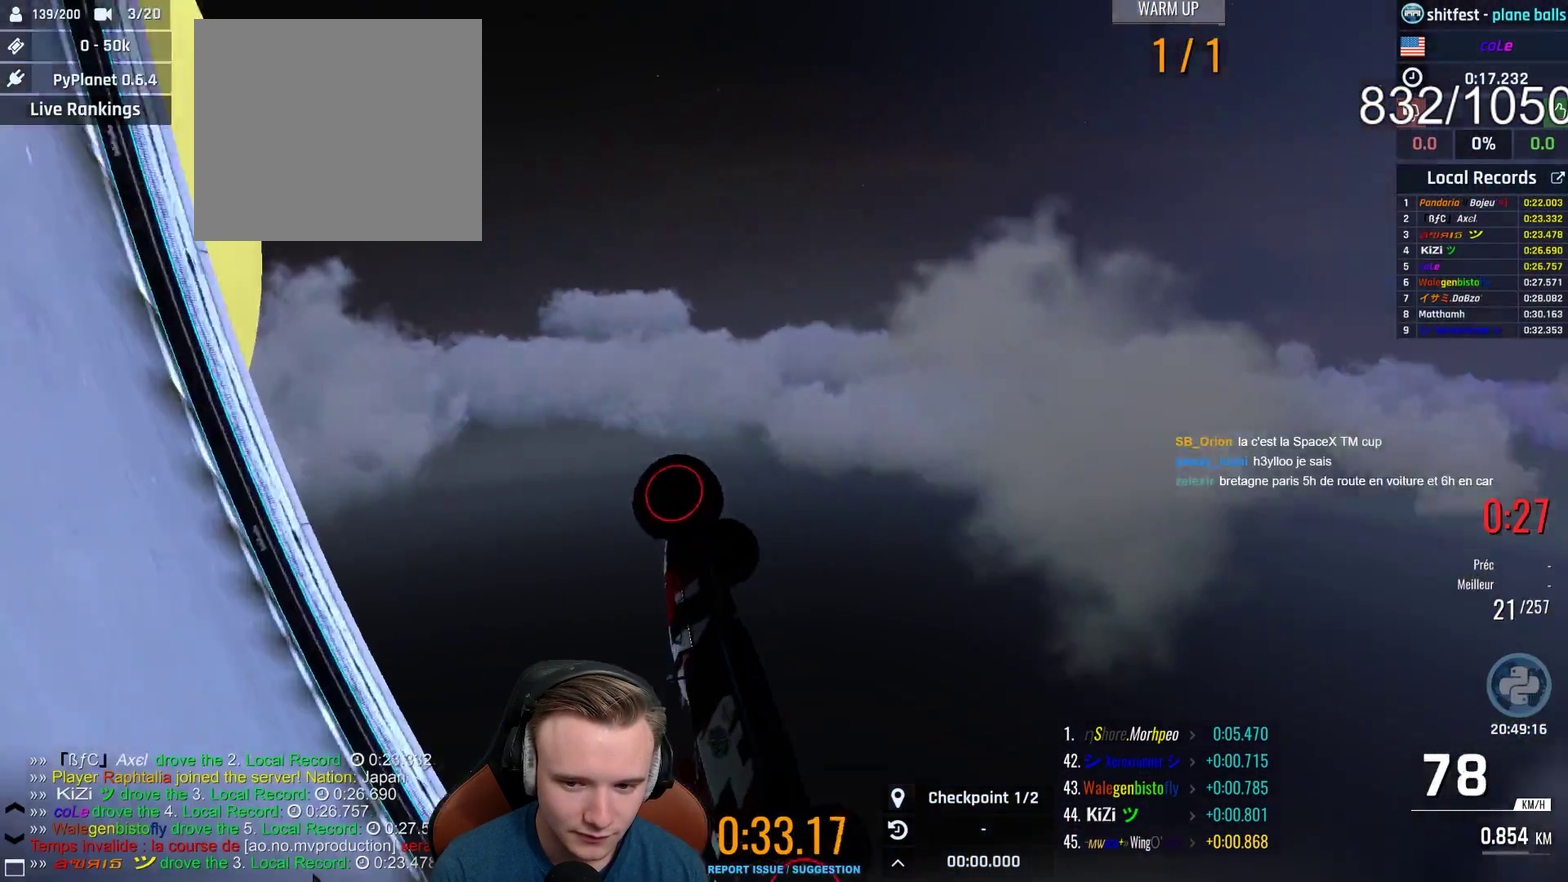
{"buttons": ["A"], "left_stick": "center", "right_stick": "center", "events": [[17, "A", "down"], [33, "L1", "down"], [167, "L1", "up"], [300, "left_stick", "left"], [317, "B", "down"], [483, "B", "up"], [483, "left_stick", "center"]]}
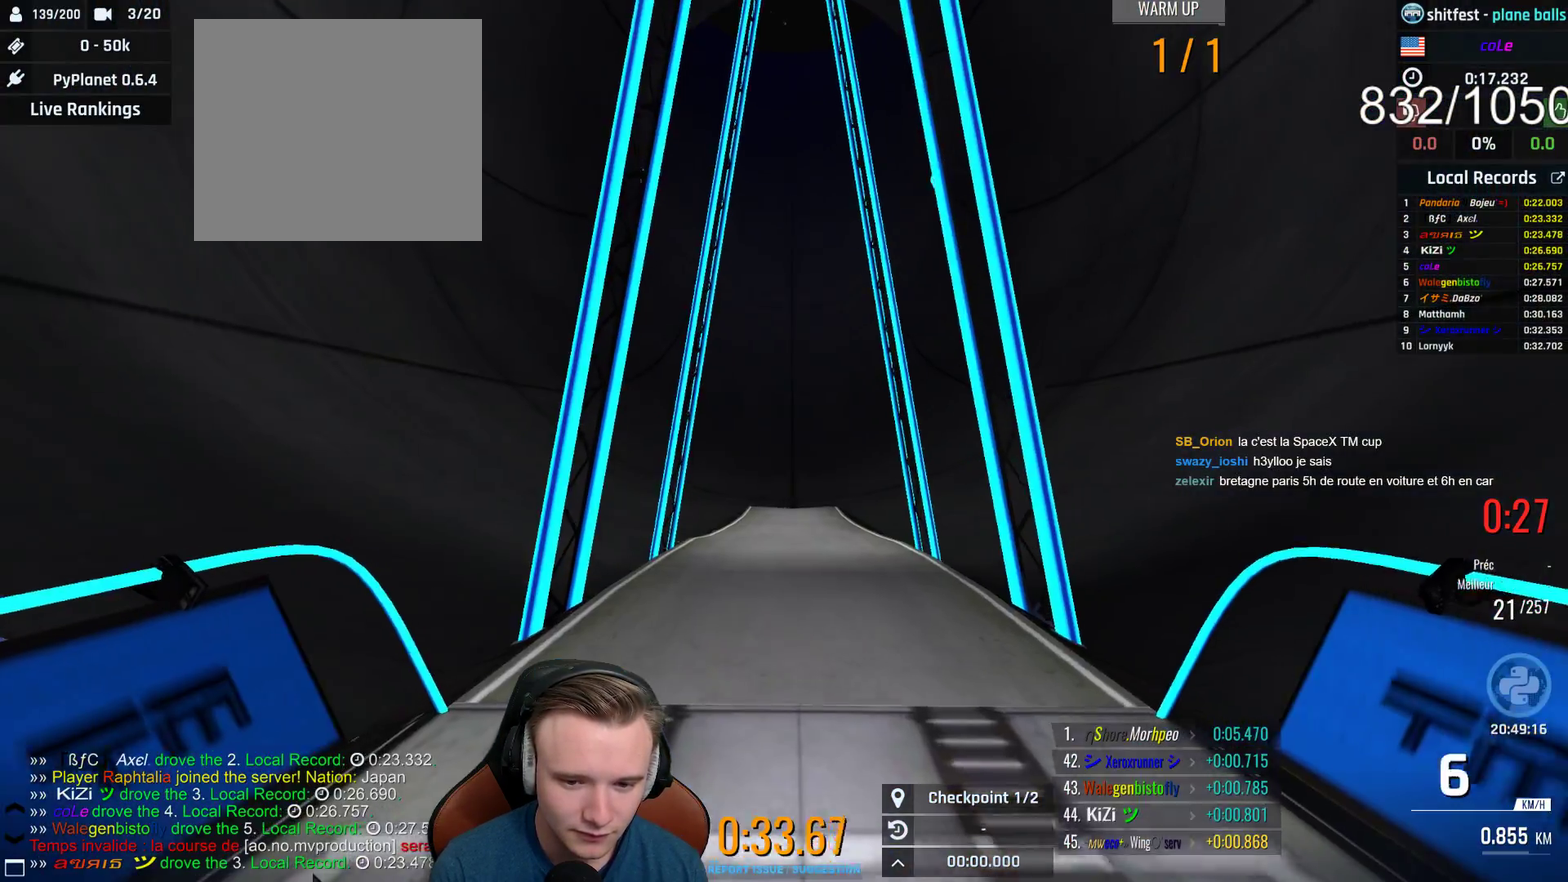
{"buttons": ["A"], "left_stick": "center", "right_stick": "center", "events": [[150, "left_stick", "up-left"], [200, "left_stick", "center"], [367, "left_stick", "right"], [433, "left_stick", "center"]]}
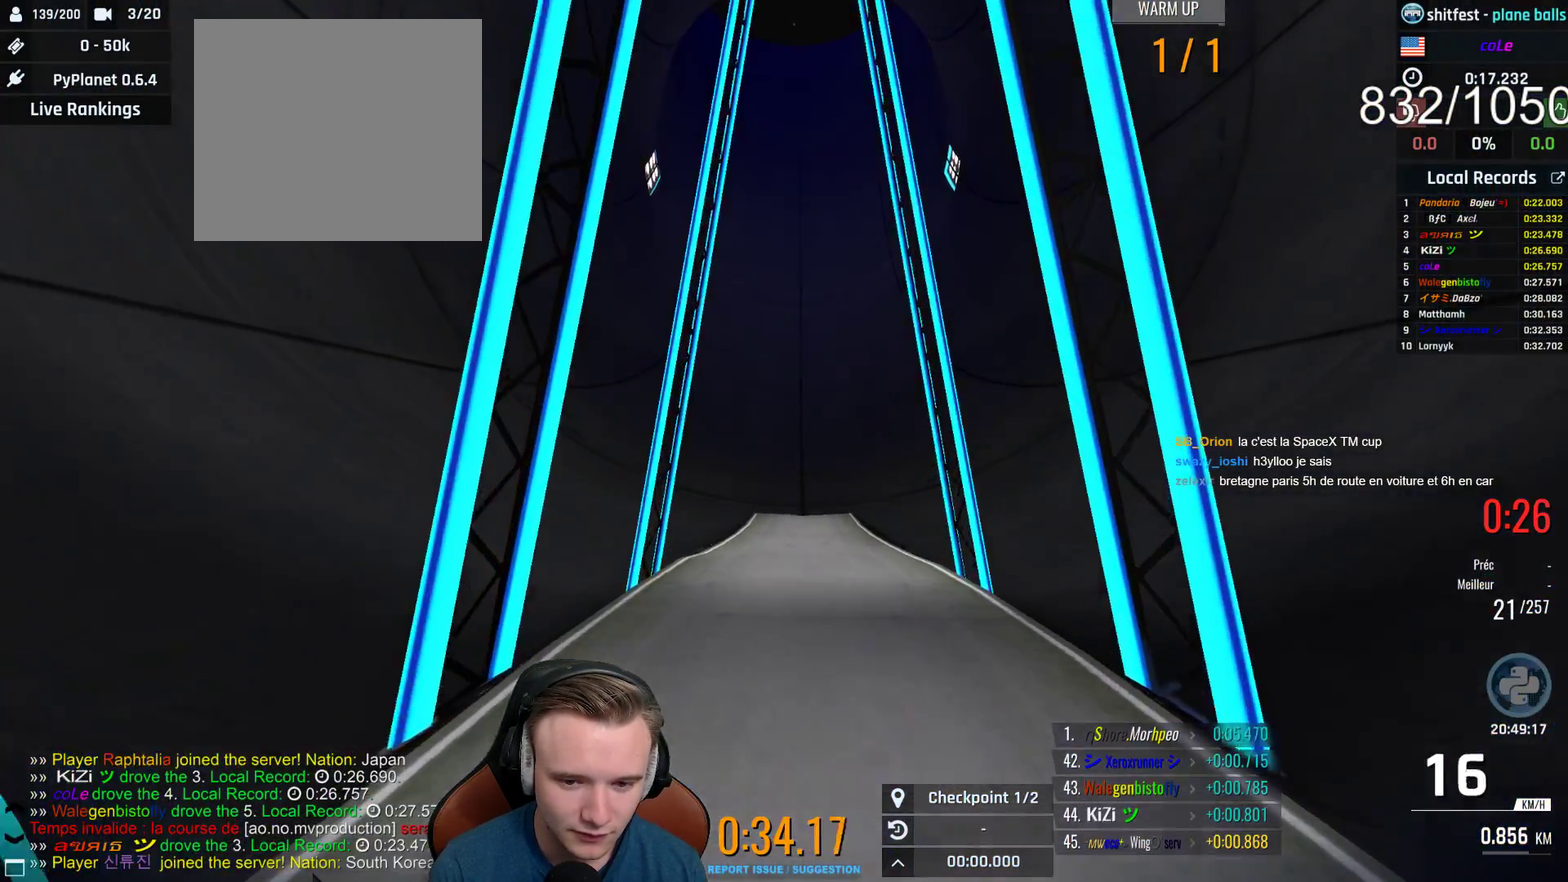
{"buttons": ["A"], "left_stick": "center", "right_stick": "center", "events": []}
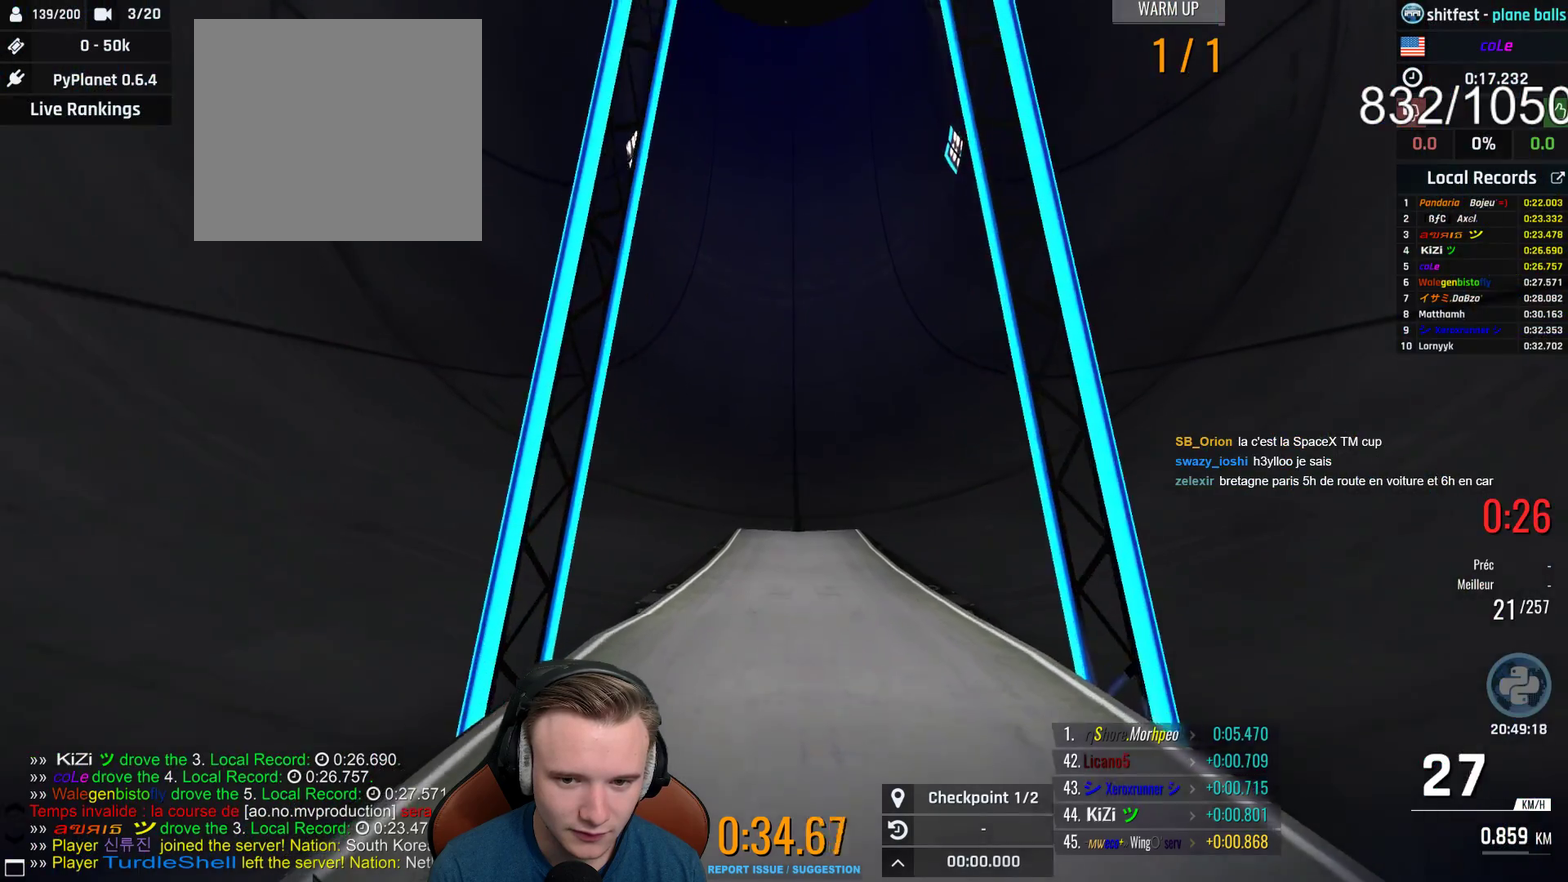
{"buttons": ["A"], "left_stick": "up-left", "right_stick": "center", "events": [[300, "left_stick", "up-left"]]}
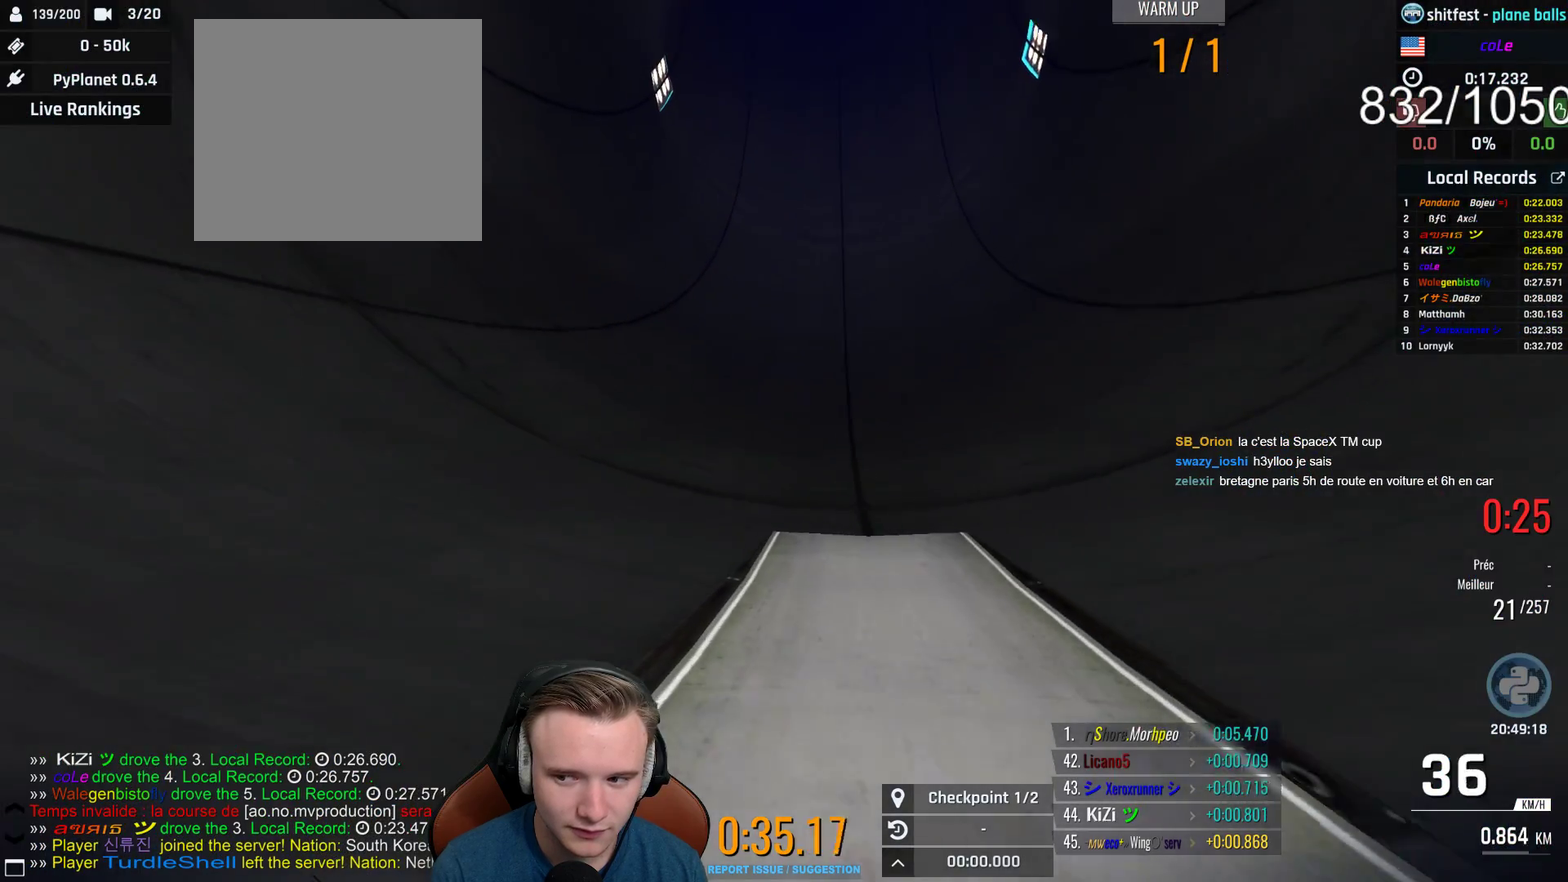
{"buttons": ["A"], "left_stick": "up-left", "right_stick": "center", "events": [[400, "left_stick", "center"], [500, "left_stick", "up-left"]]}
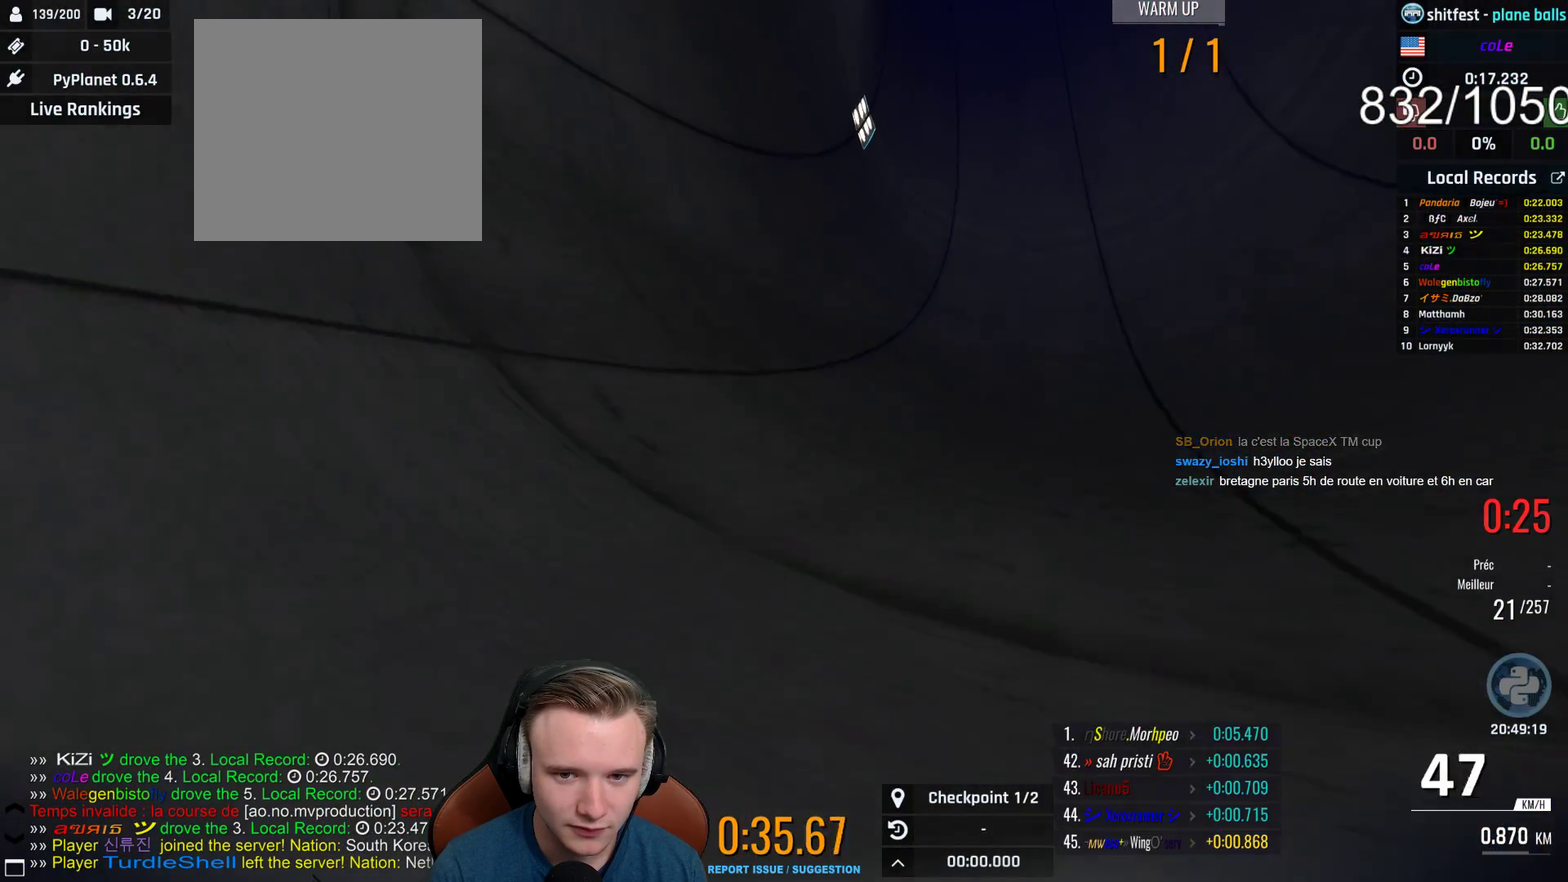
{"buttons": ["A"], "left_stick": "center", "right_stick": "center", "events": [[233, "left_stick", "center"]]}
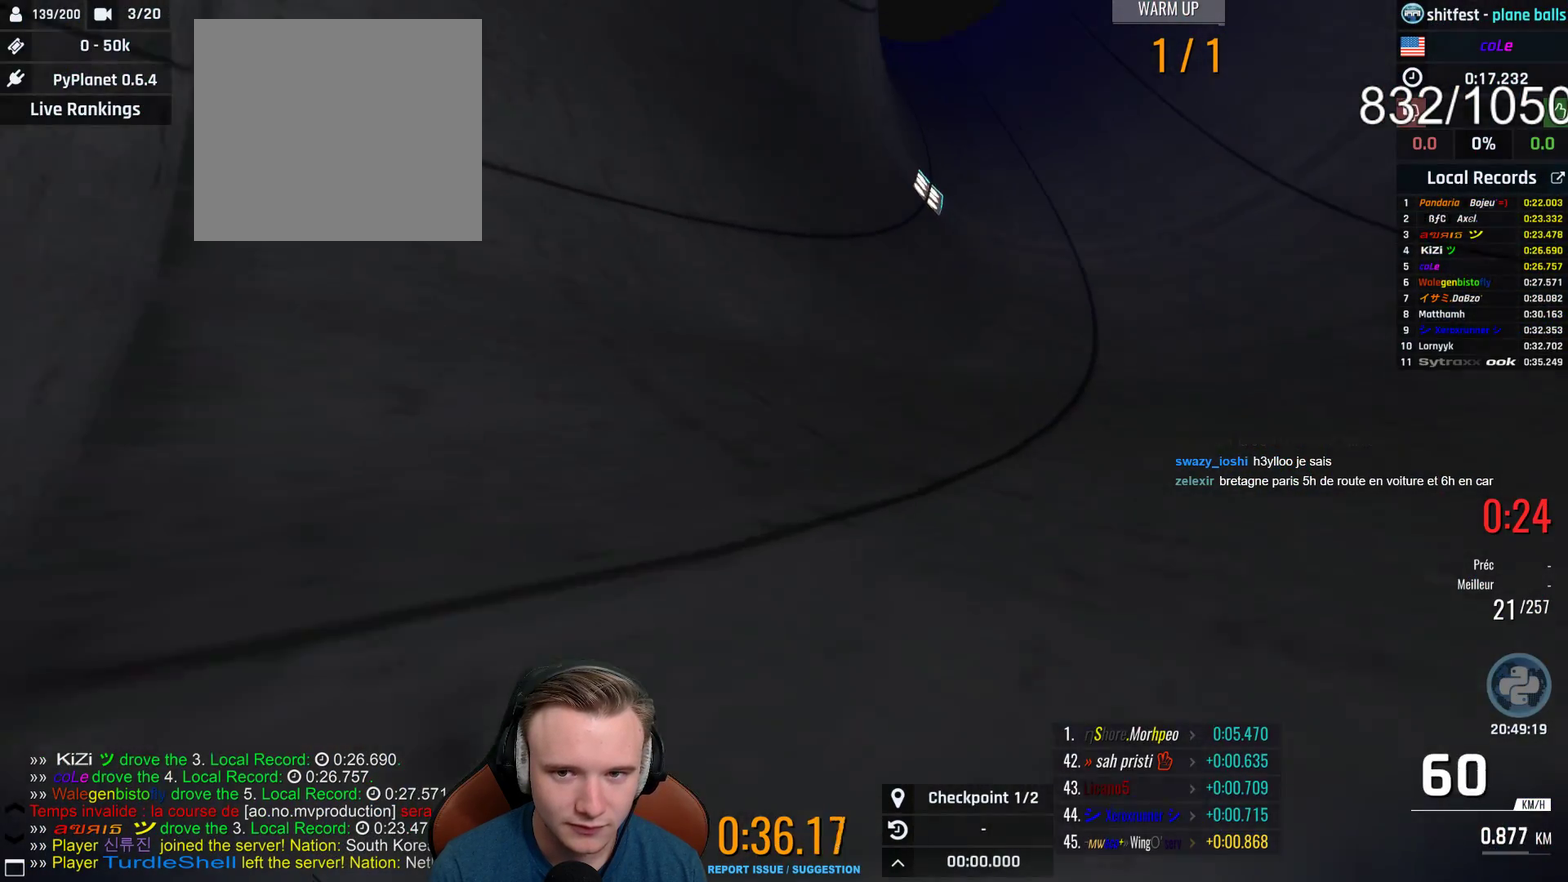
{"buttons": ["A"], "left_stick": "right", "right_stick": "center", "events": [[100, "left_stick", "up-left"], [167, "left_stick", "center"], [383, "left_stick", "right"]]}
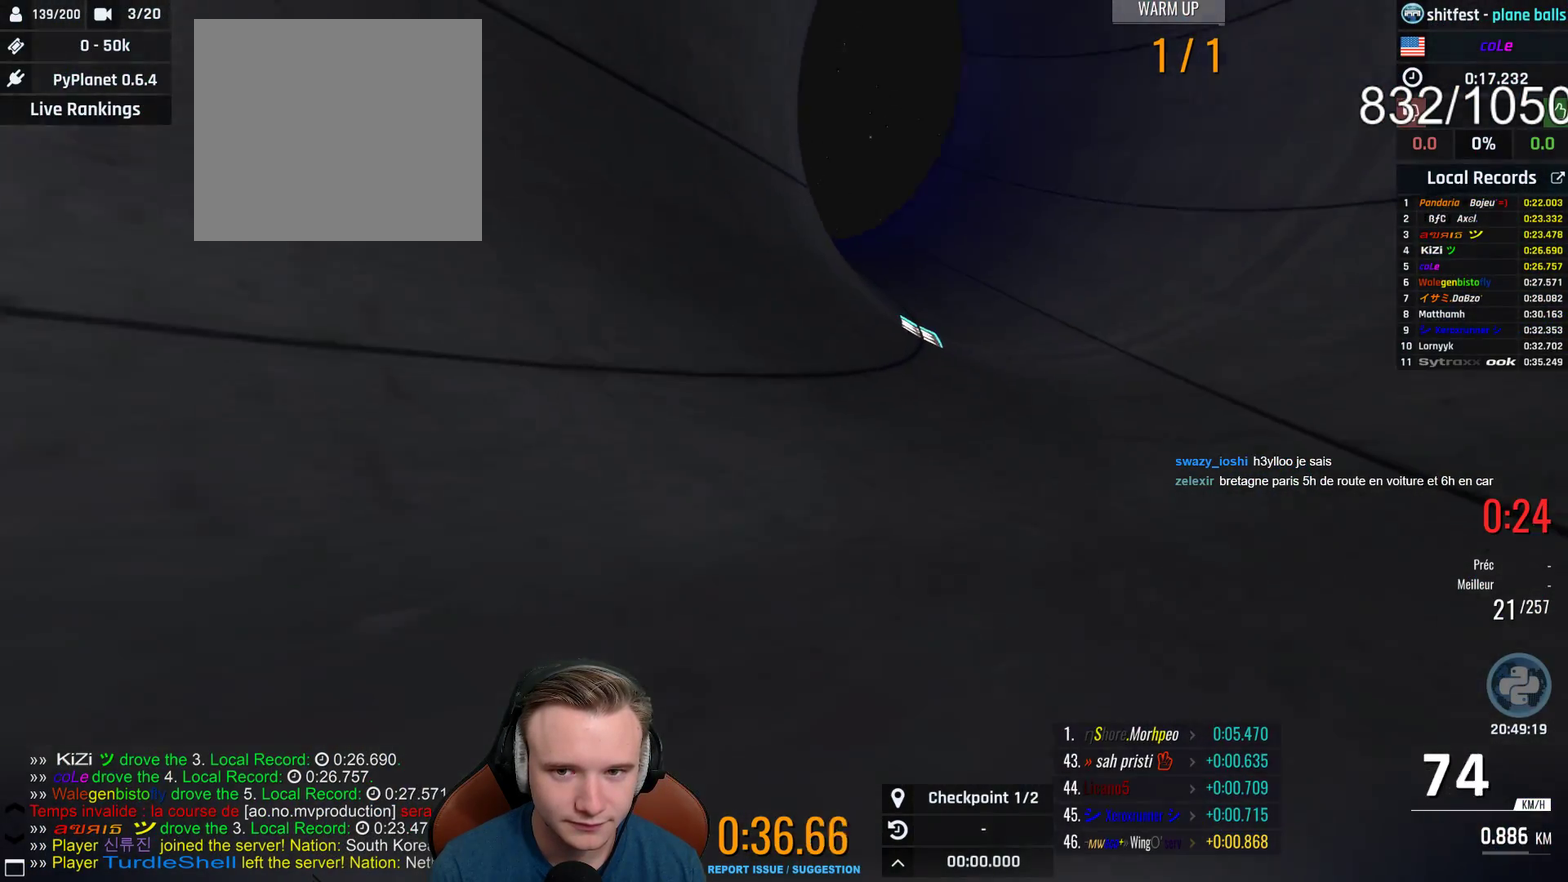
{"buttons": ["A"], "left_stick": "center", "right_stick": "center", "events": [[183, "left_stick", "center"], [250, "left_stick", "left"], [433, "left_stick", "center"]]}
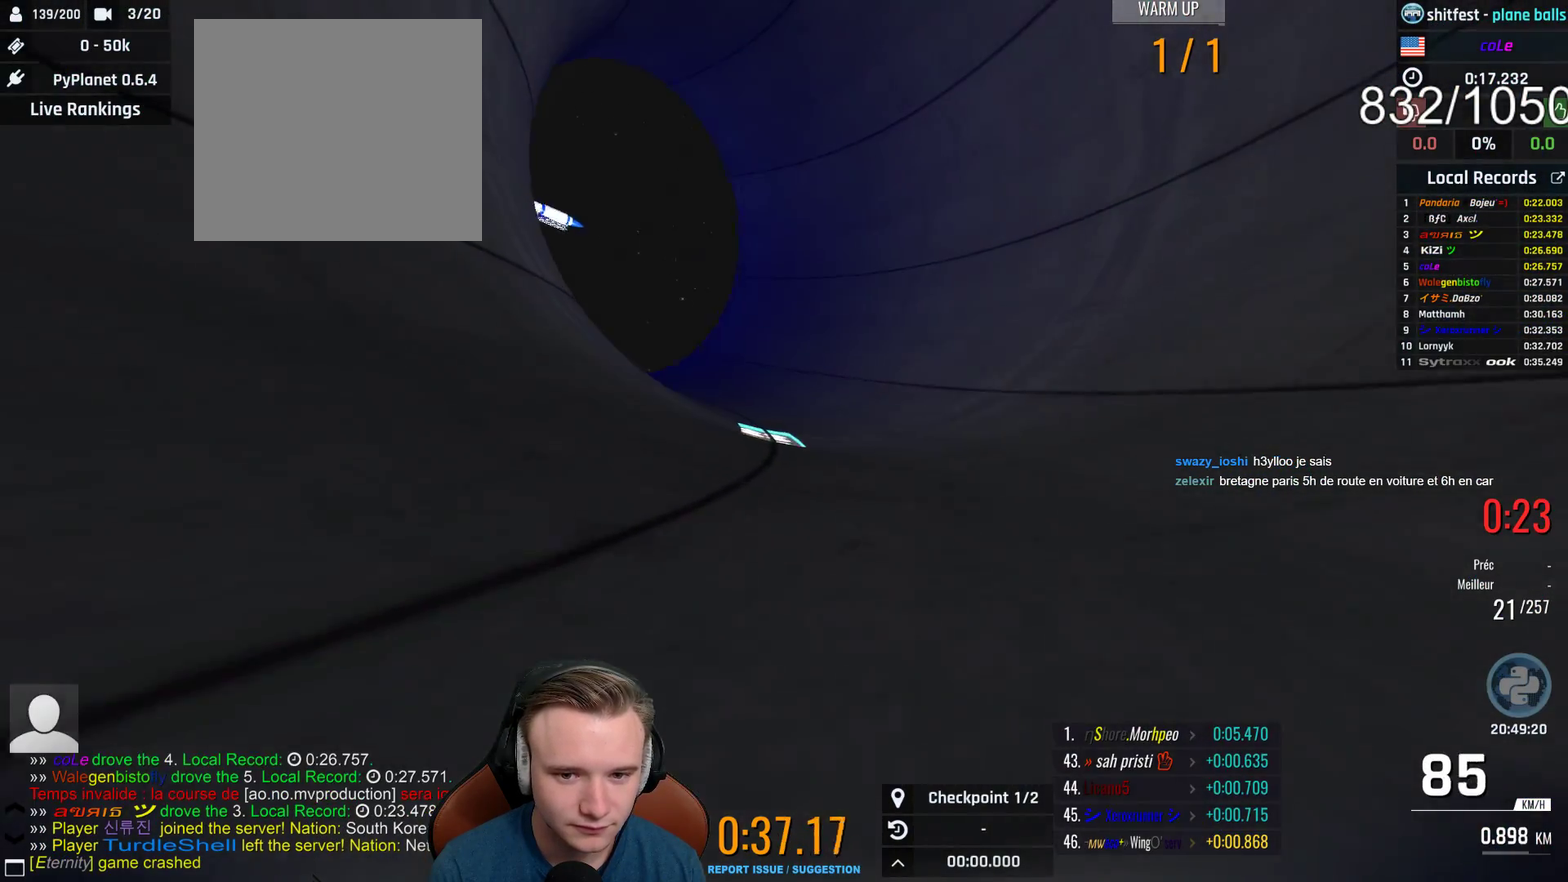
{"buttons": ["A"], "left_stick": "up-left", "right_stick": "center", "events": [[50, "left_stick", "up-left"], [167, "left_stick", "center"], [400, "left_stick", "up-left"]]}
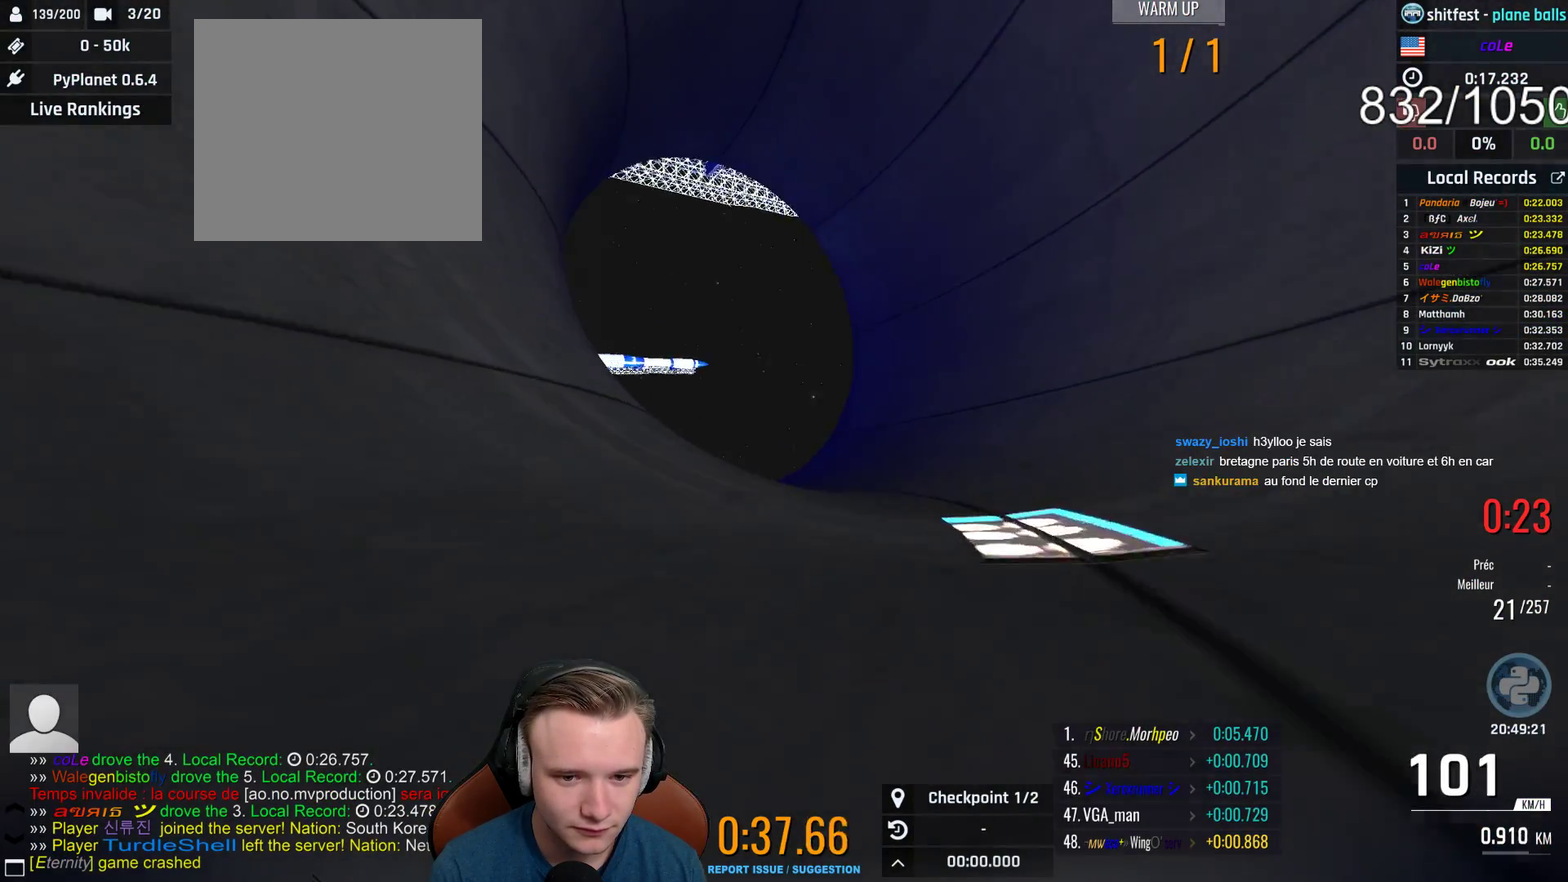
{"buttons": ["A"], "left_stick": "center", "right_stick": "center", "events": [[33, "left_stick", "center"], [200, "left_stick", "up-left"], [333, "left_stick", "center"]]}
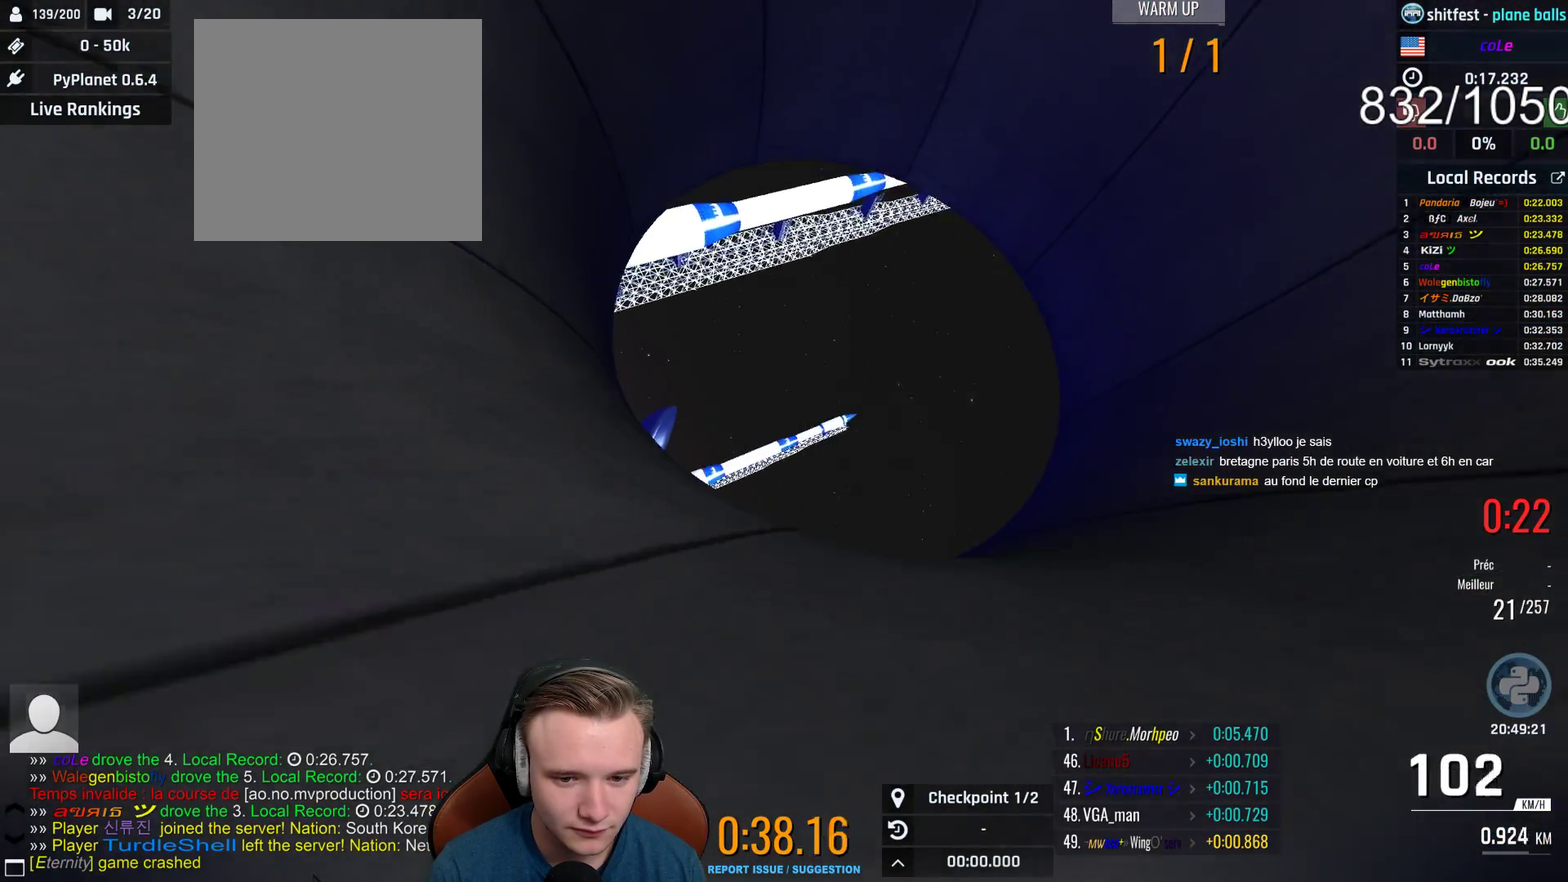
{"buttons": ["A"], "left_stick": "center", "right_stick": "center", "events": []}